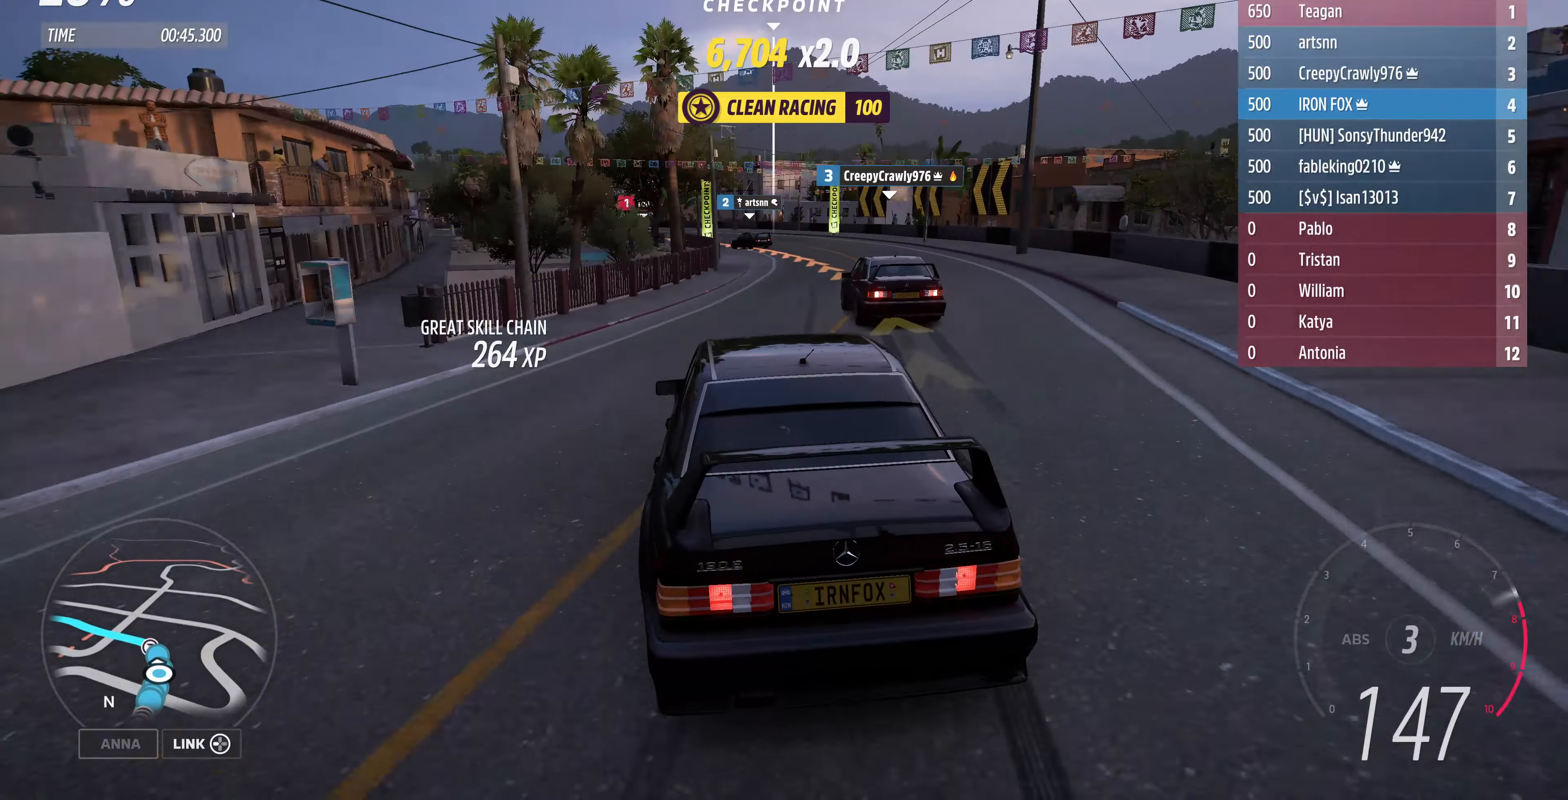
Gameplay with a controller (PlayStation layout); each line is a JSON object with the inputs held at the frame after it. "events" lists button and stick changes between this image and that frame as [ms after this image, input, new state], when the widget could be followed in between.
{"buttons": ["R2"], "left_stick": "up-left", "right_stick": "center", "events": [[34, "left_stick", "up-right"], [67, "CROSS", "down"], [167, "CROSS", "up"], [300, "left_stick", "up-left"], [367, "R2", "down"]]}
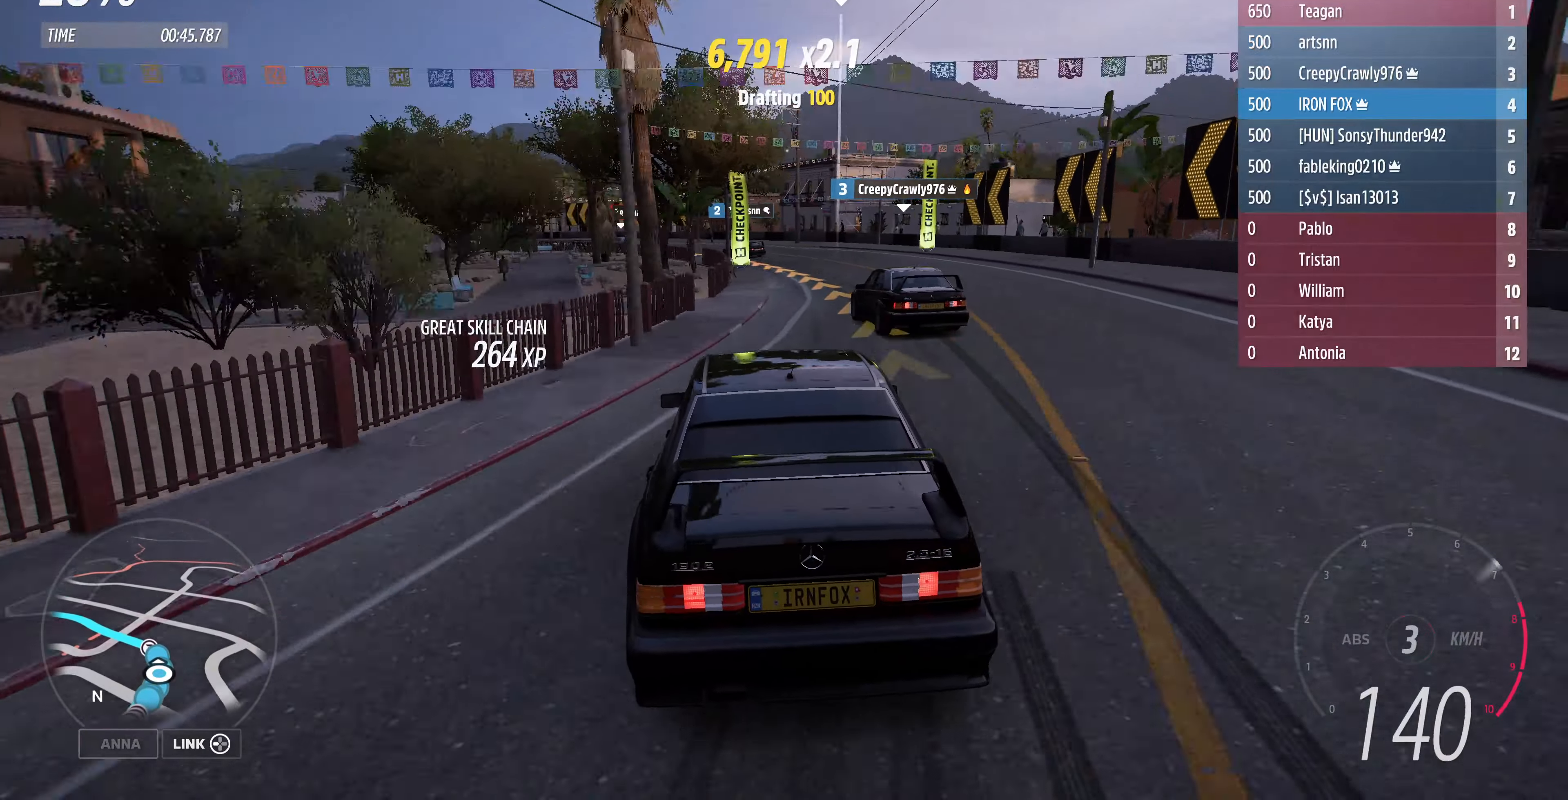
{"buttons": [], "left_stick": "left", "right_stick": "center", "events": [[267, "left_stick", "left"], [300, "R2", "up"]]}
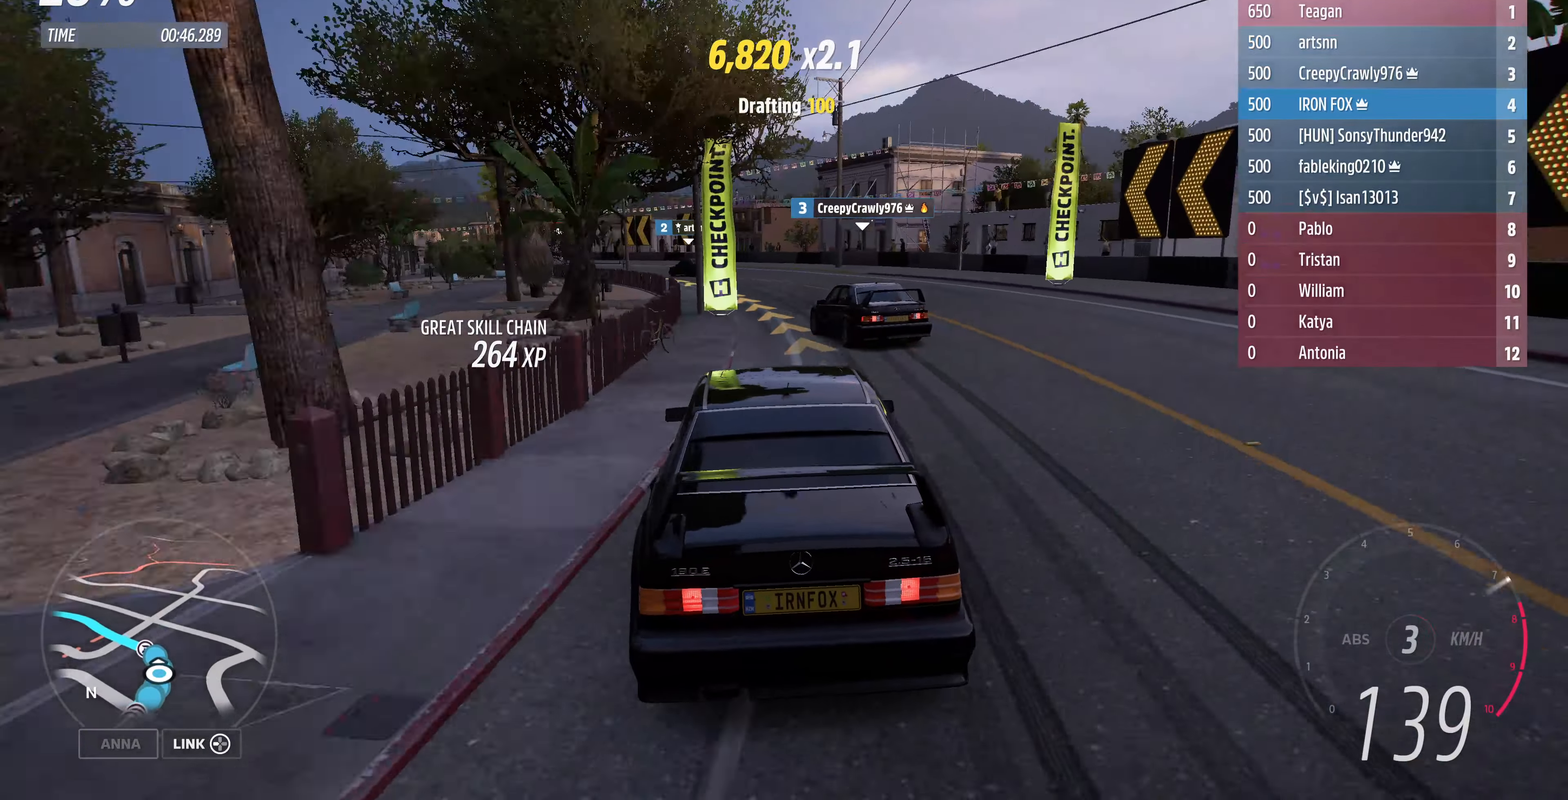
{"buttons": ["R2"], "left_stick": "left", "right_stick": "center", "events": [[500, "R2", "down"]]}
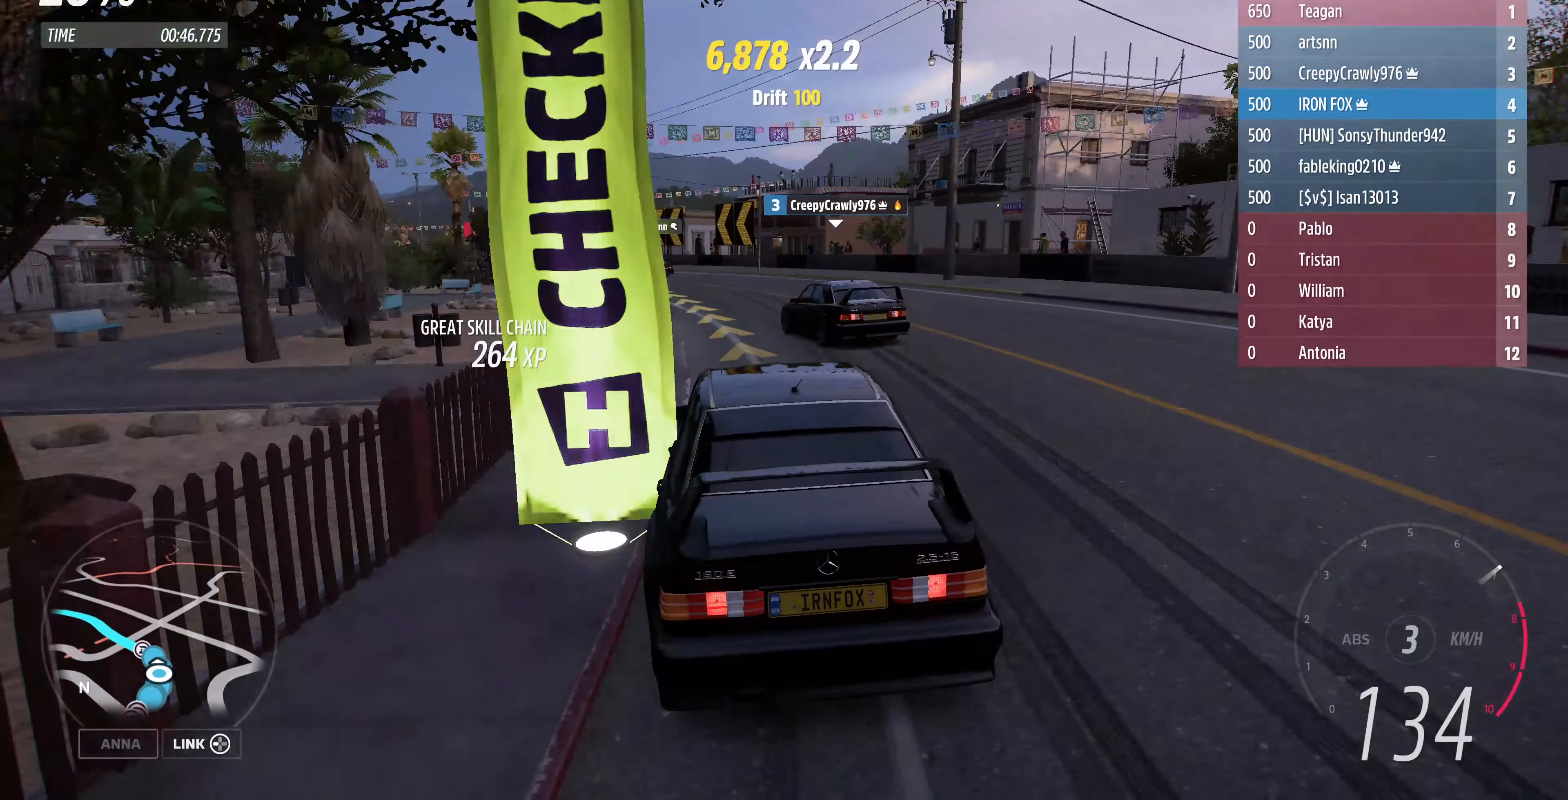
{"buttons": [], "left_stick": "center", "right_stick": "center", "events": [[100, "left_stick", "up-left"], [134, "R2", "up"], [434, "left_stick", "center"]]}
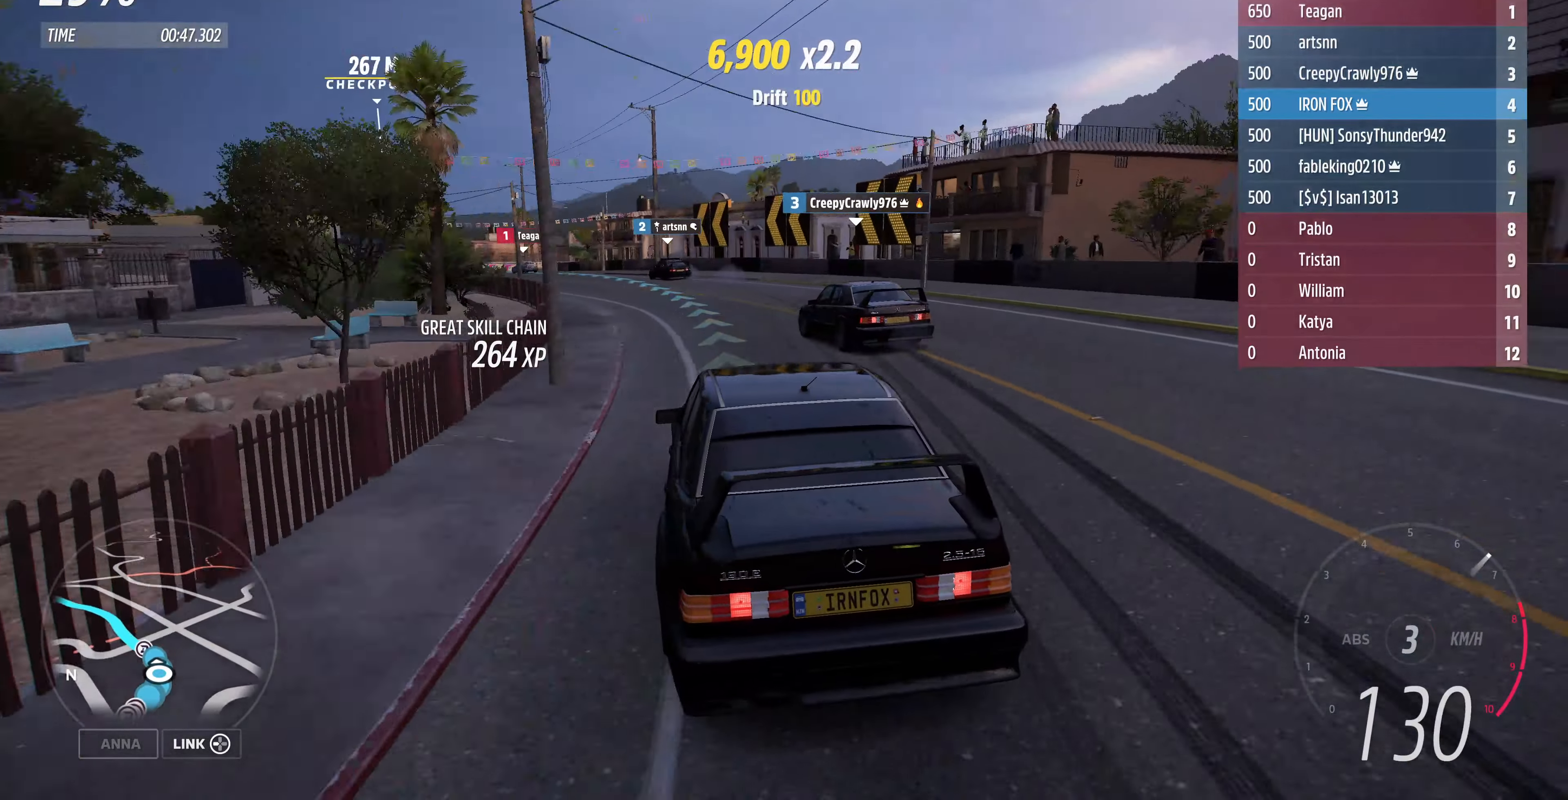
{"buttons": ["R2"], "left_stick": "up-left", "right_stick": "center", "events": [[34, "R2", "down"], [34, "left_stick", "up-left"], [234, "R2", "up"], [300, "R2", "down"], [434, "R2", "up"], [500, "R2", "down"]]}
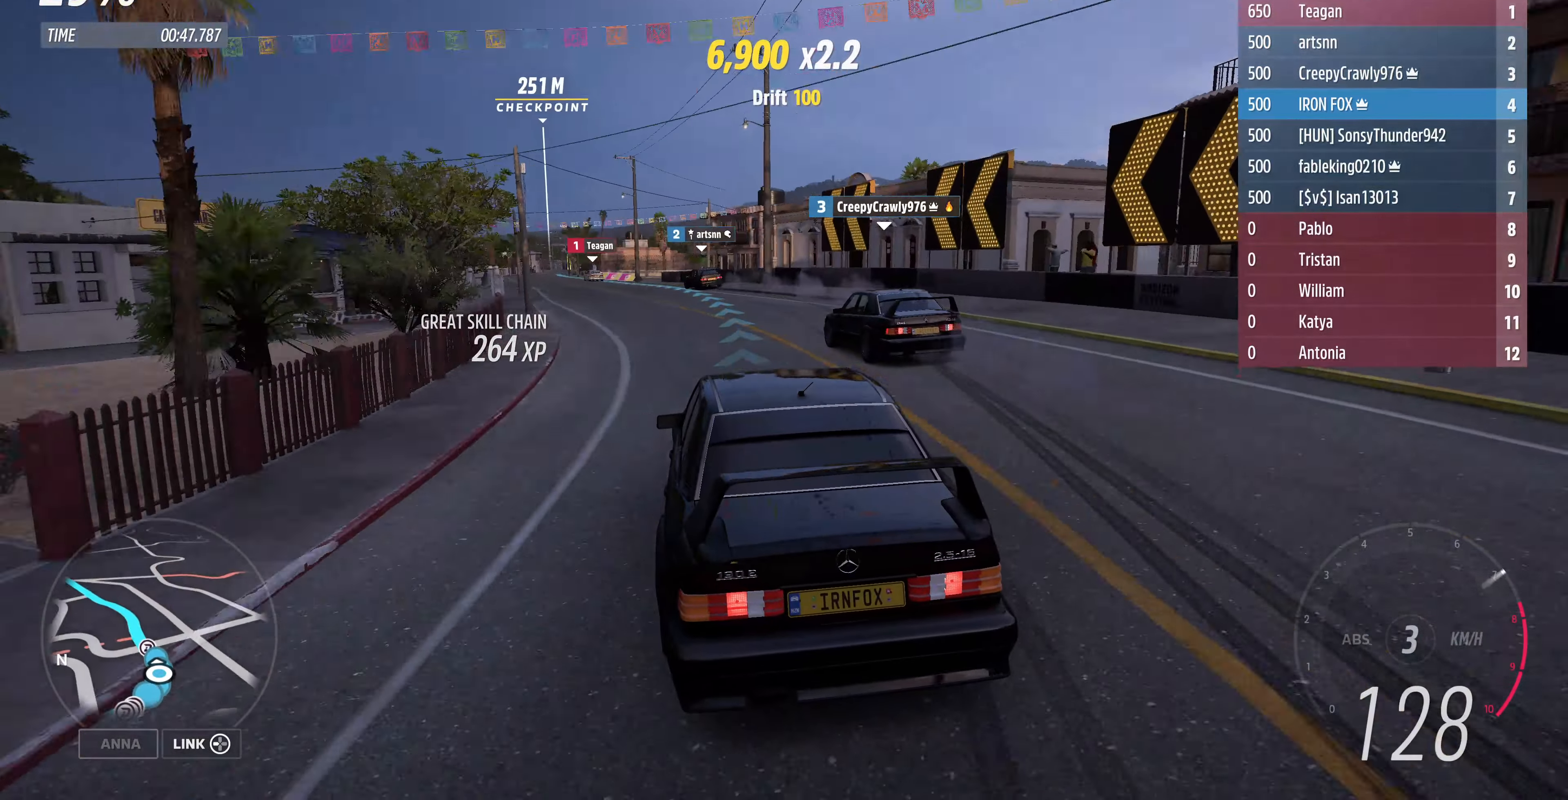
{"buttons": ["R2"], "left_stick": "up", "right_stick": "center", "events": [[134, "R2", "up"], [234, "R2", "down"], [267, "left_stick", "up"]]}
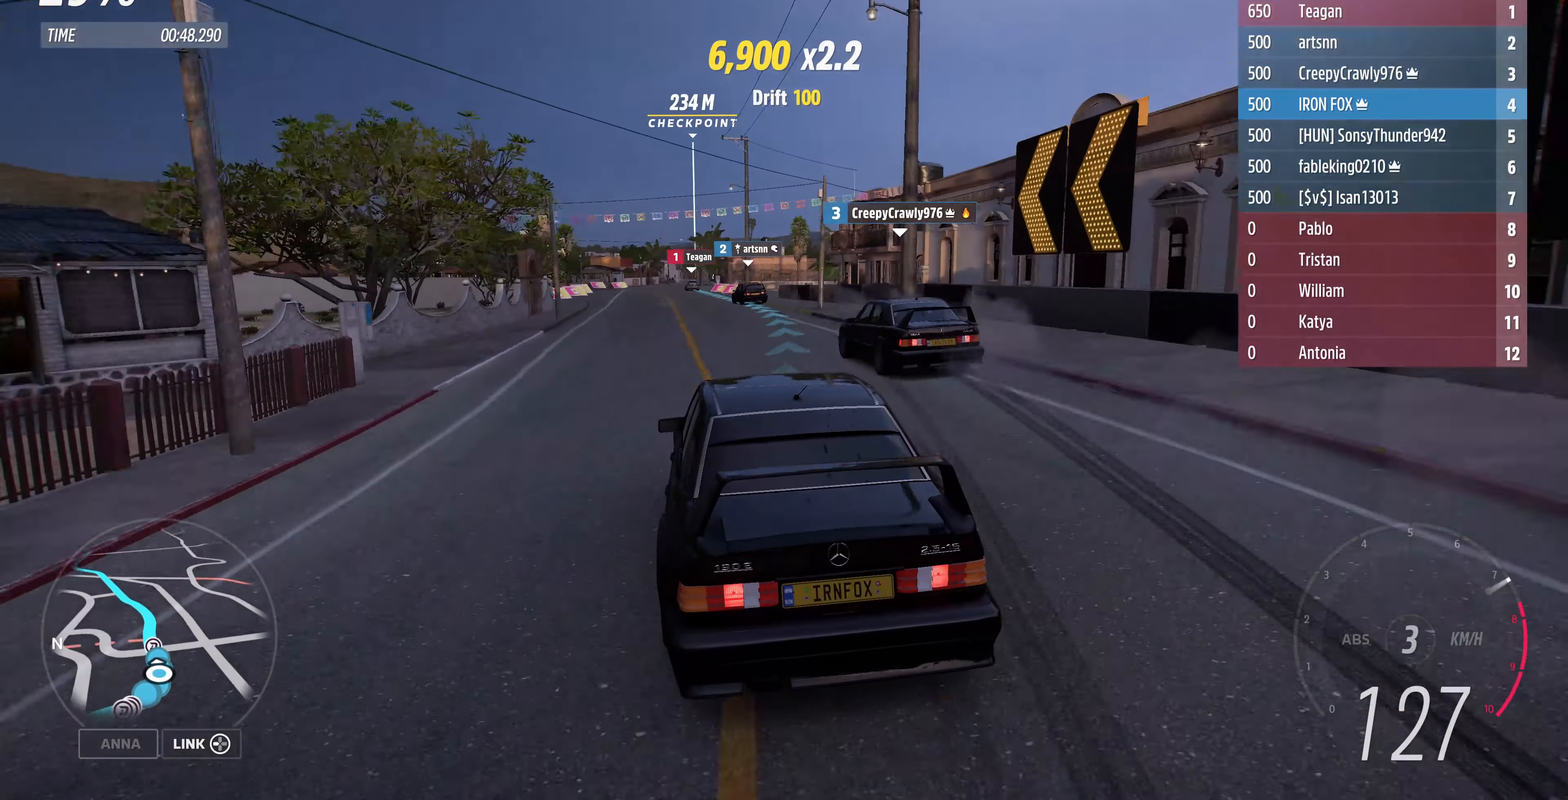
{"buttons": ["R2"], "left_stick": "up", "right_stick": "center", "events": []}
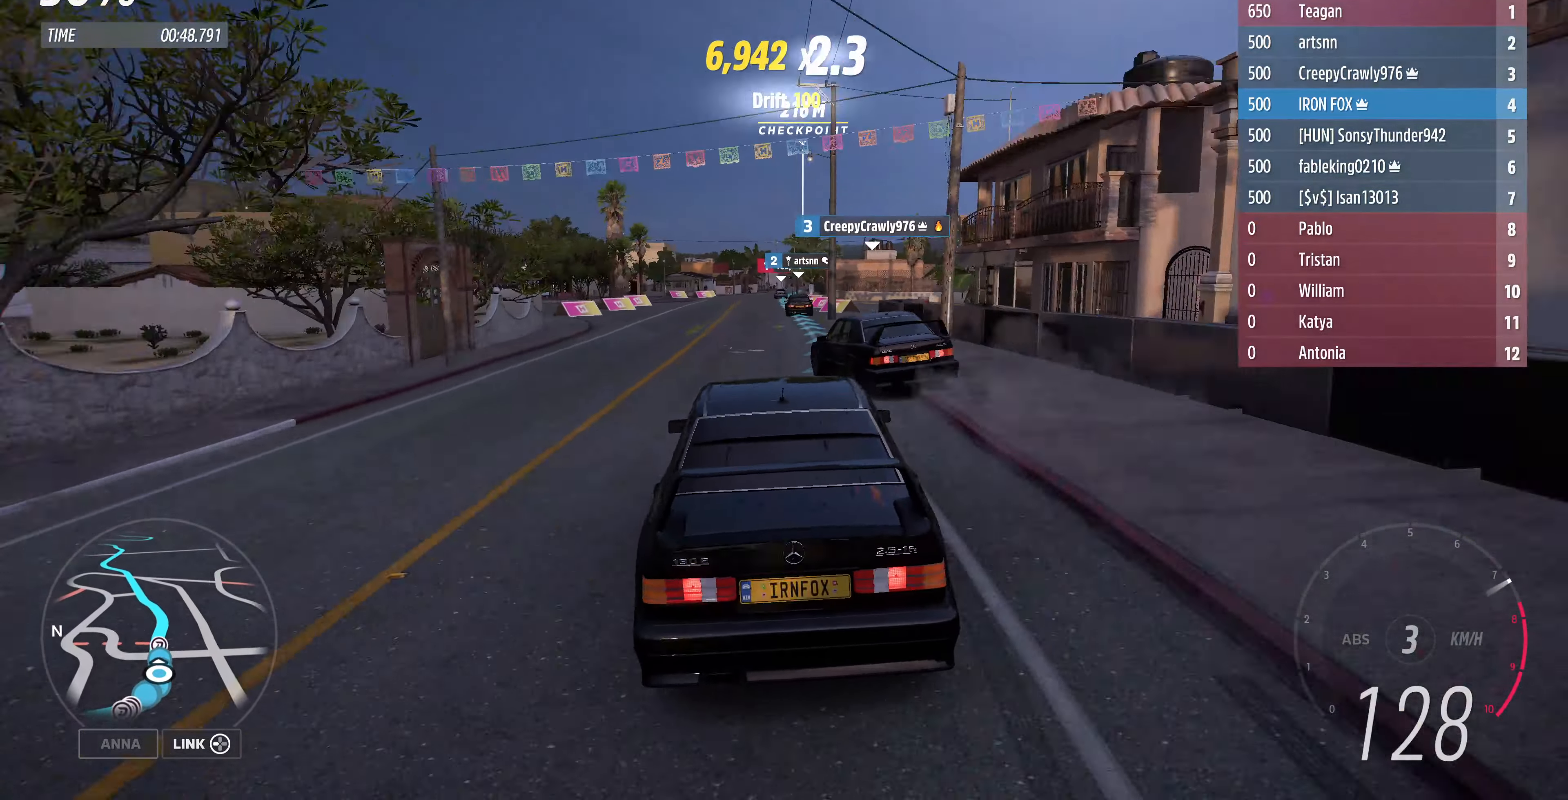
{"buttons": ["R2"], "left_stick": "left", "right_stick": "center", "events": [[100, "left_stick", "up-left"], [234, "left_stick", "left"]]}
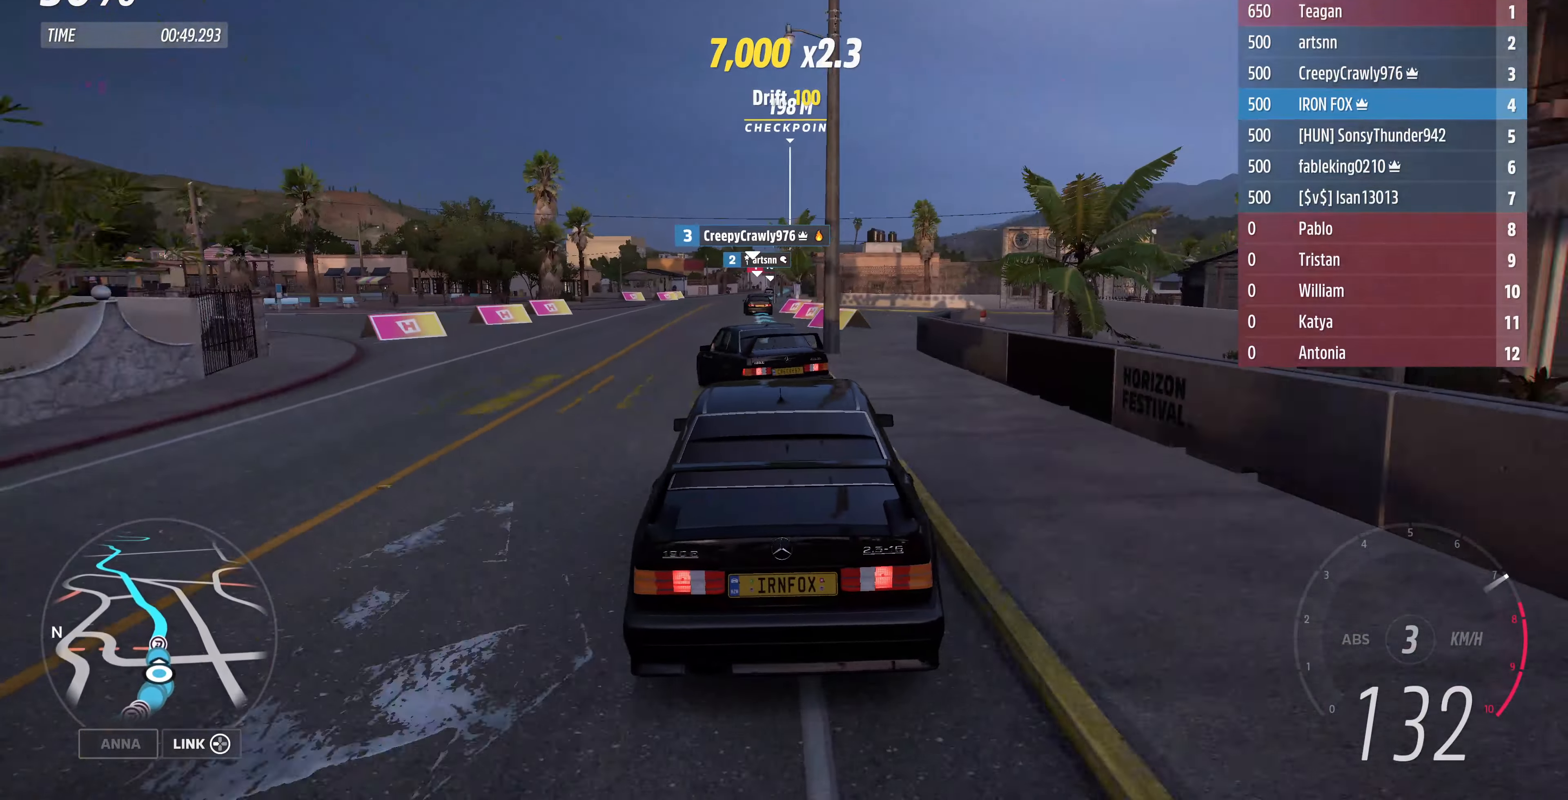
{"buttons": ["R2"], "left_stick": "center", "right_stick": "center", "events": [[34, "left_stick", "center"], [134, "left_stick", "right"], [267, "left_stick", "center"]]}
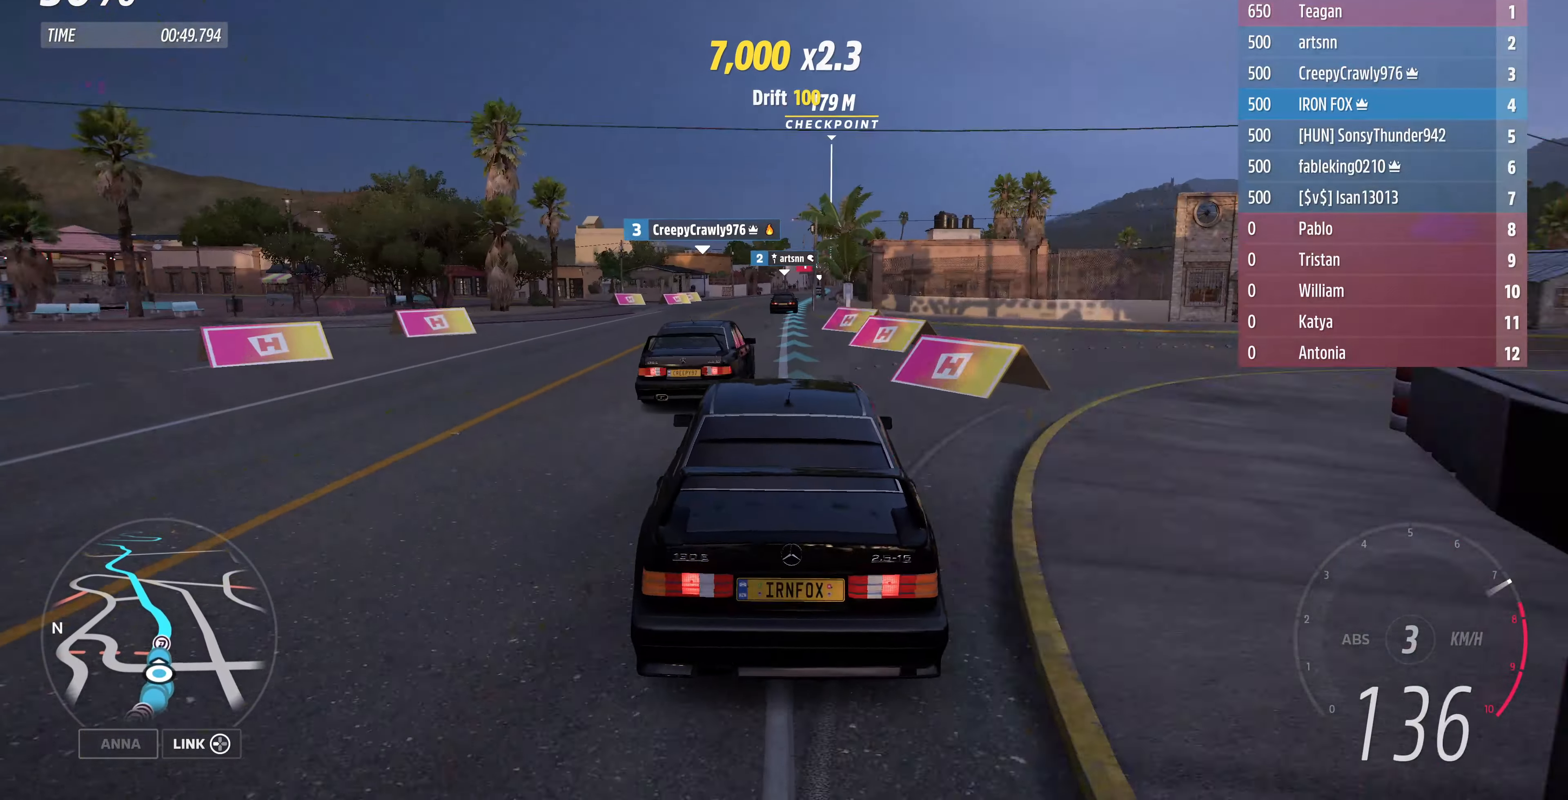
{"buttons": ["R2"], "left_stick": "center", "right_stick": "center", "events": [[300, "left_stick", "right"], [434, "left_stick", "center"]]}
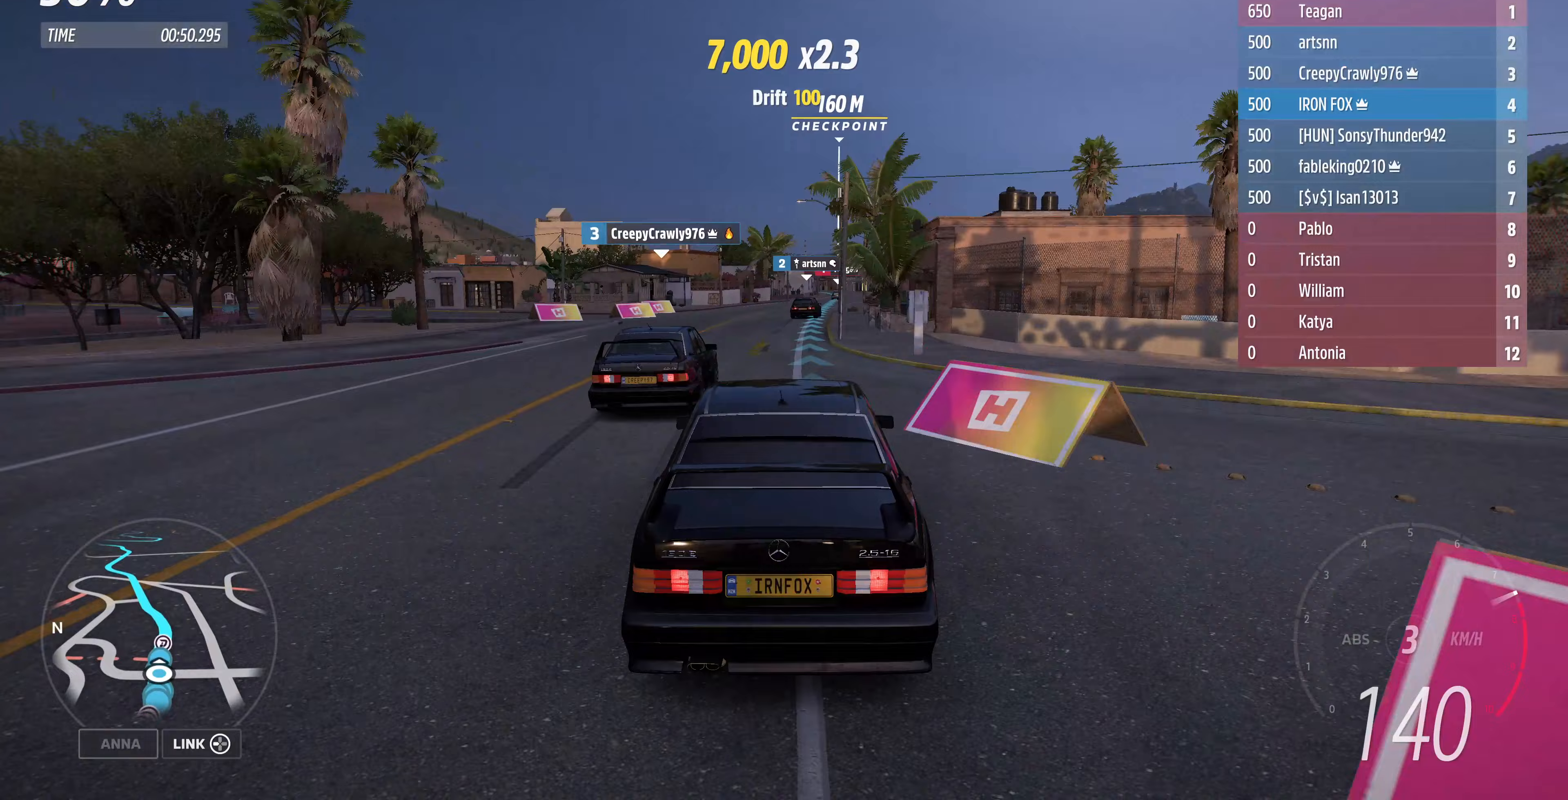
{"buttons": ["R2"], "left_stick": "center", "right_stick": "center", "events": [[200, "left_stick", "up-right"], [367, "left_stick", "center"]]}
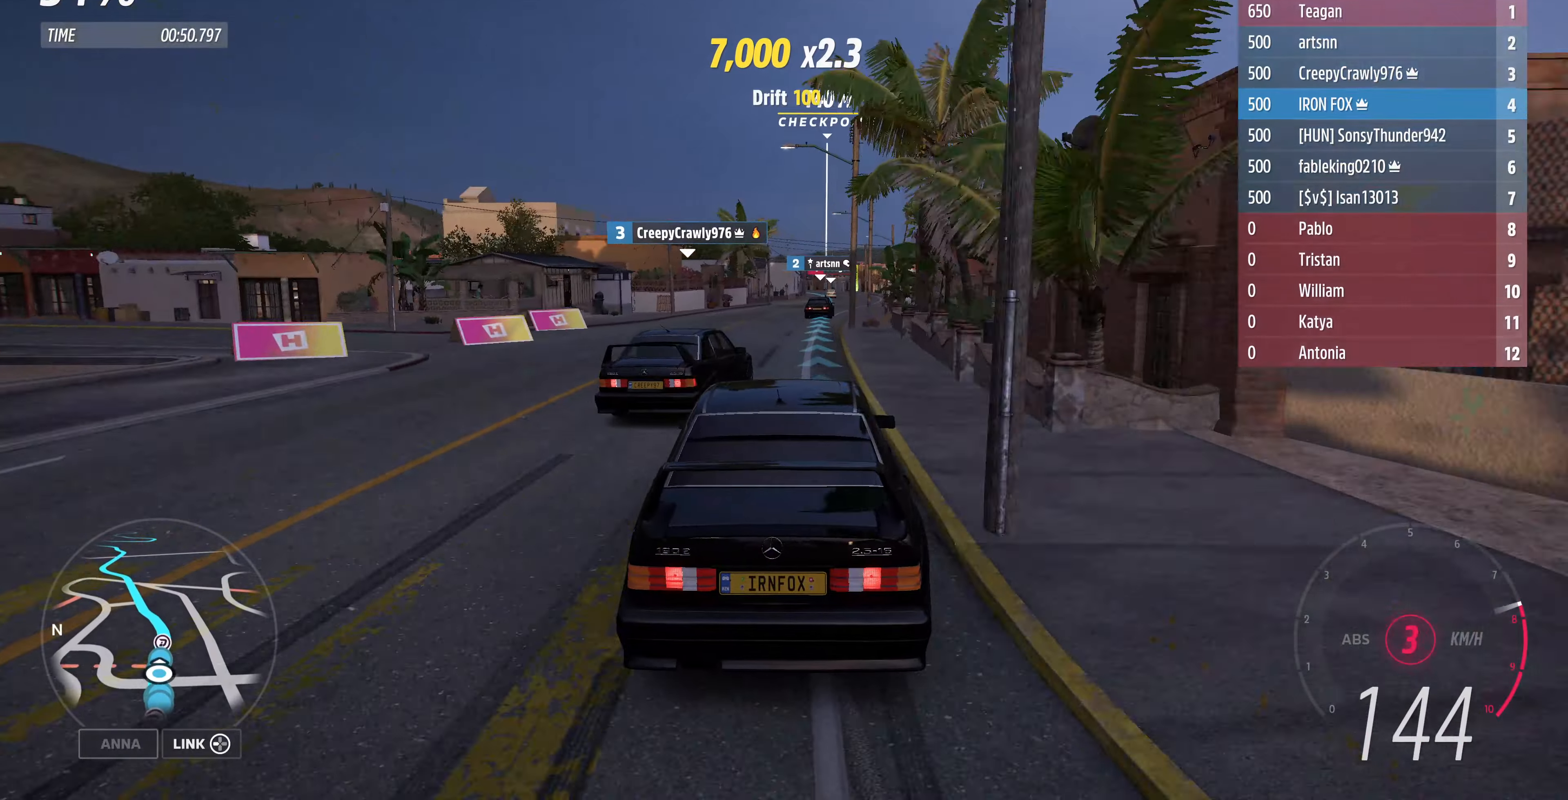
{"buttons": ["R2"], "left_stick": "center", "right_stick": "center", "events": [[200, "left_stick", "right"], [333, "left_stick", "center"]]}
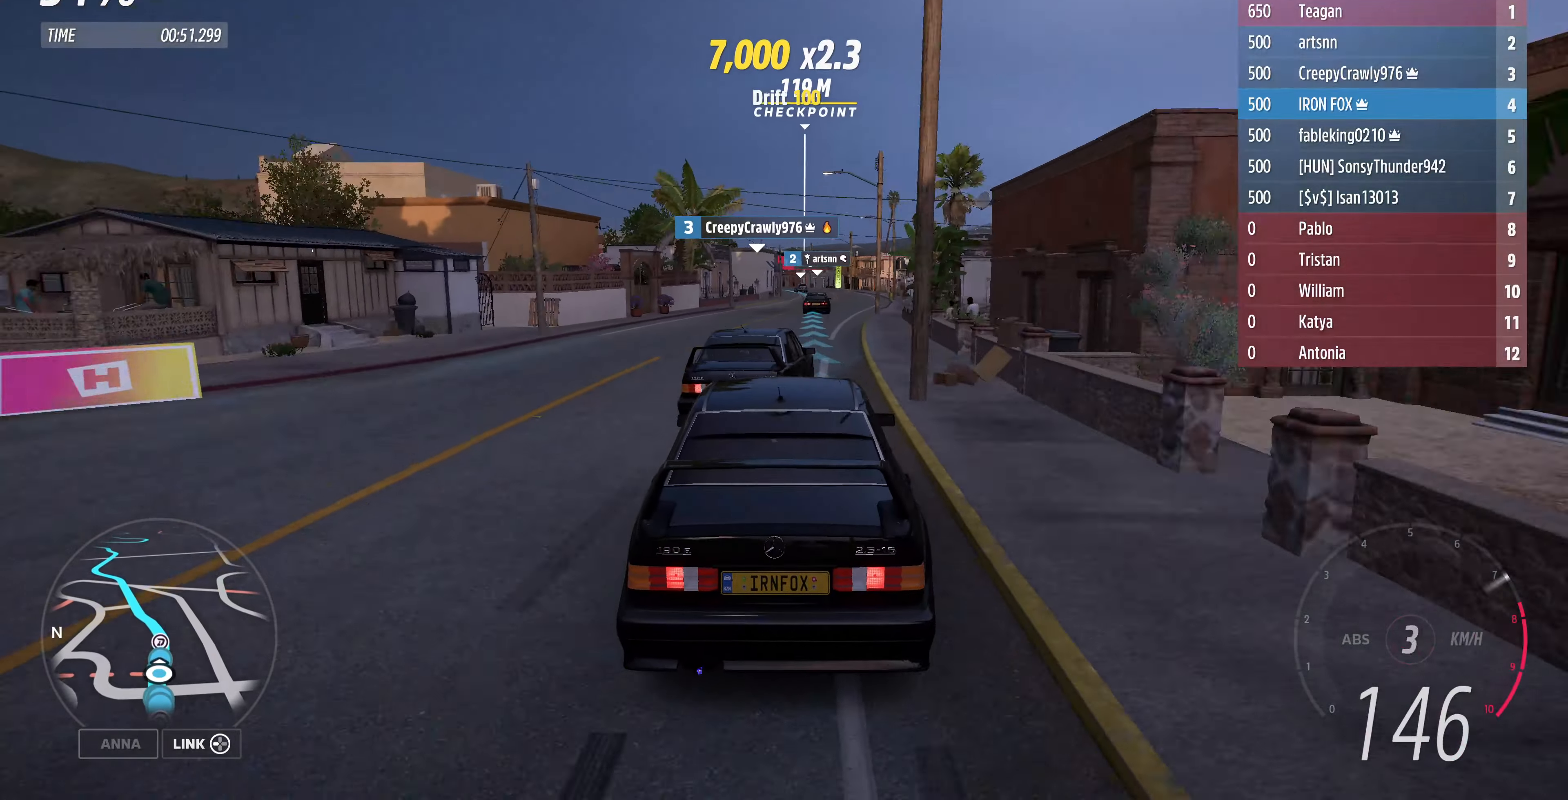
{"buttons": ["R2"], "left_stick": "center", "right_stick": "center", "events": [[267, "left_stick", "right"], [367, "left_stick", "center"]]}
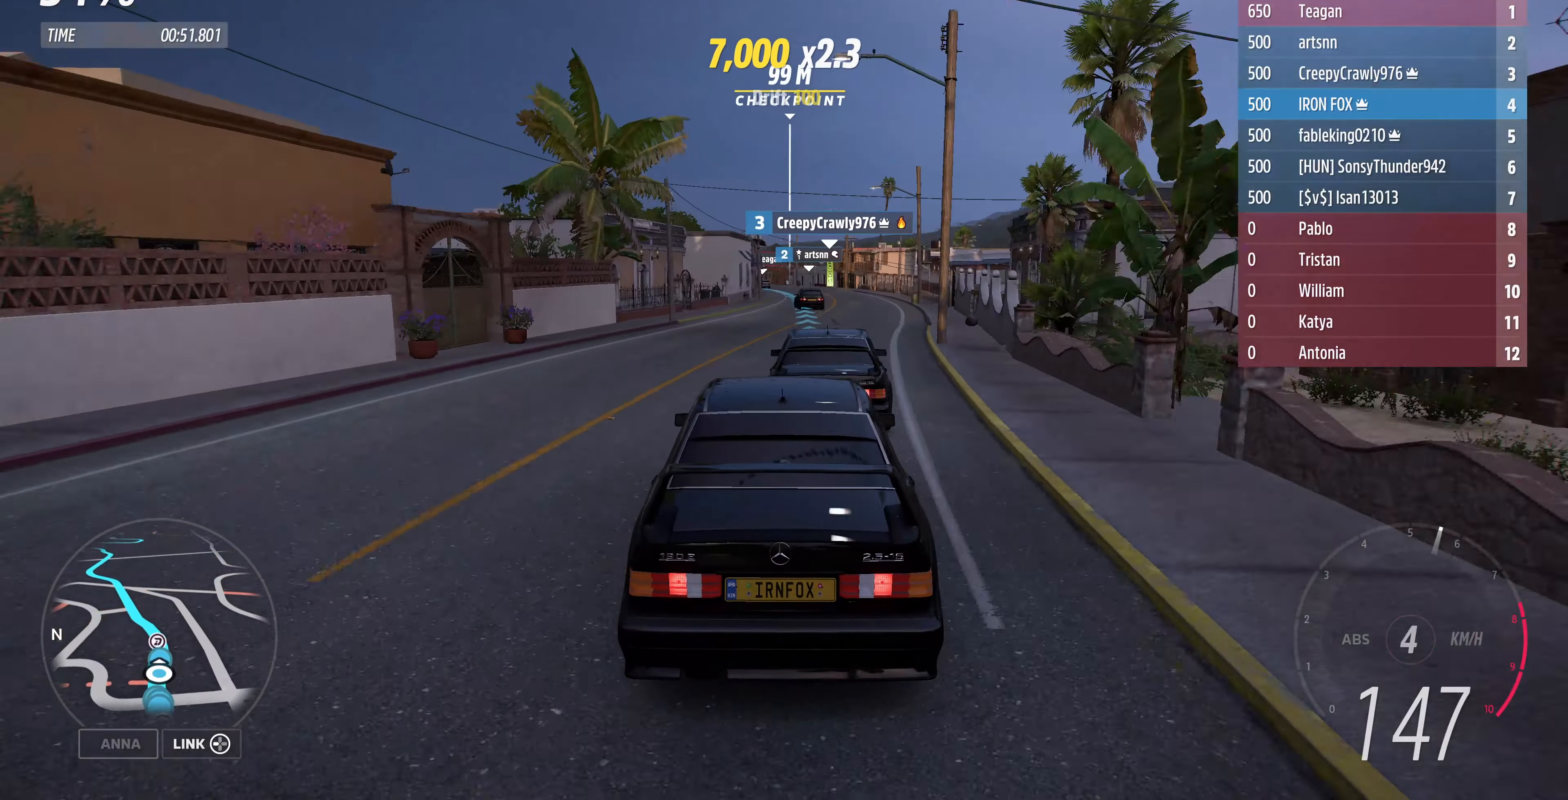
{"buttons": ["R2"], "left_stick": "center", "right_stick": "center", "events": []}
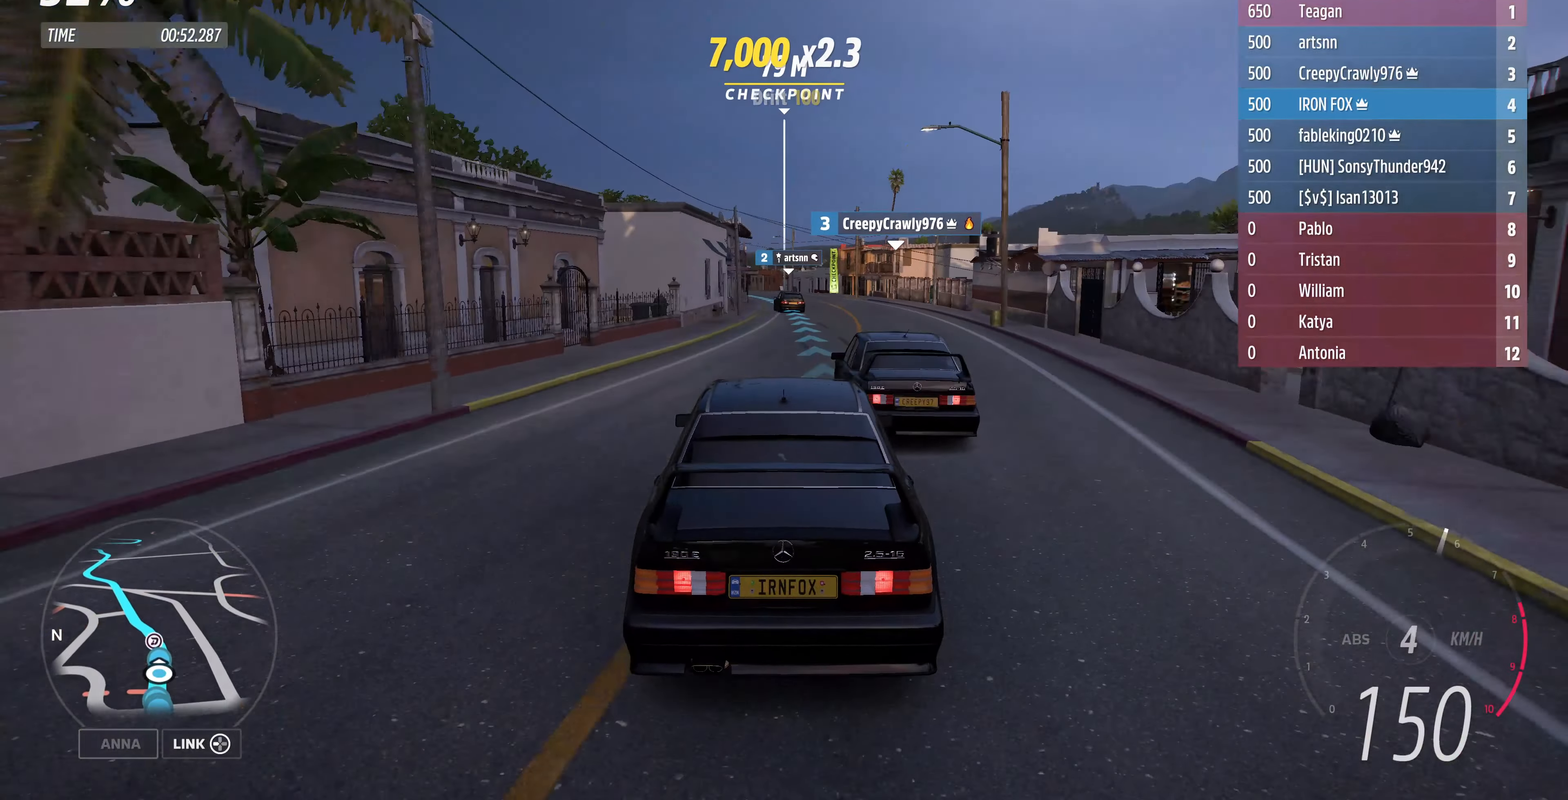
{"buttons": ["R2"], "left_stick": "up", "right_stick": "center", "events": [[200, "left_stick", "up"]]}
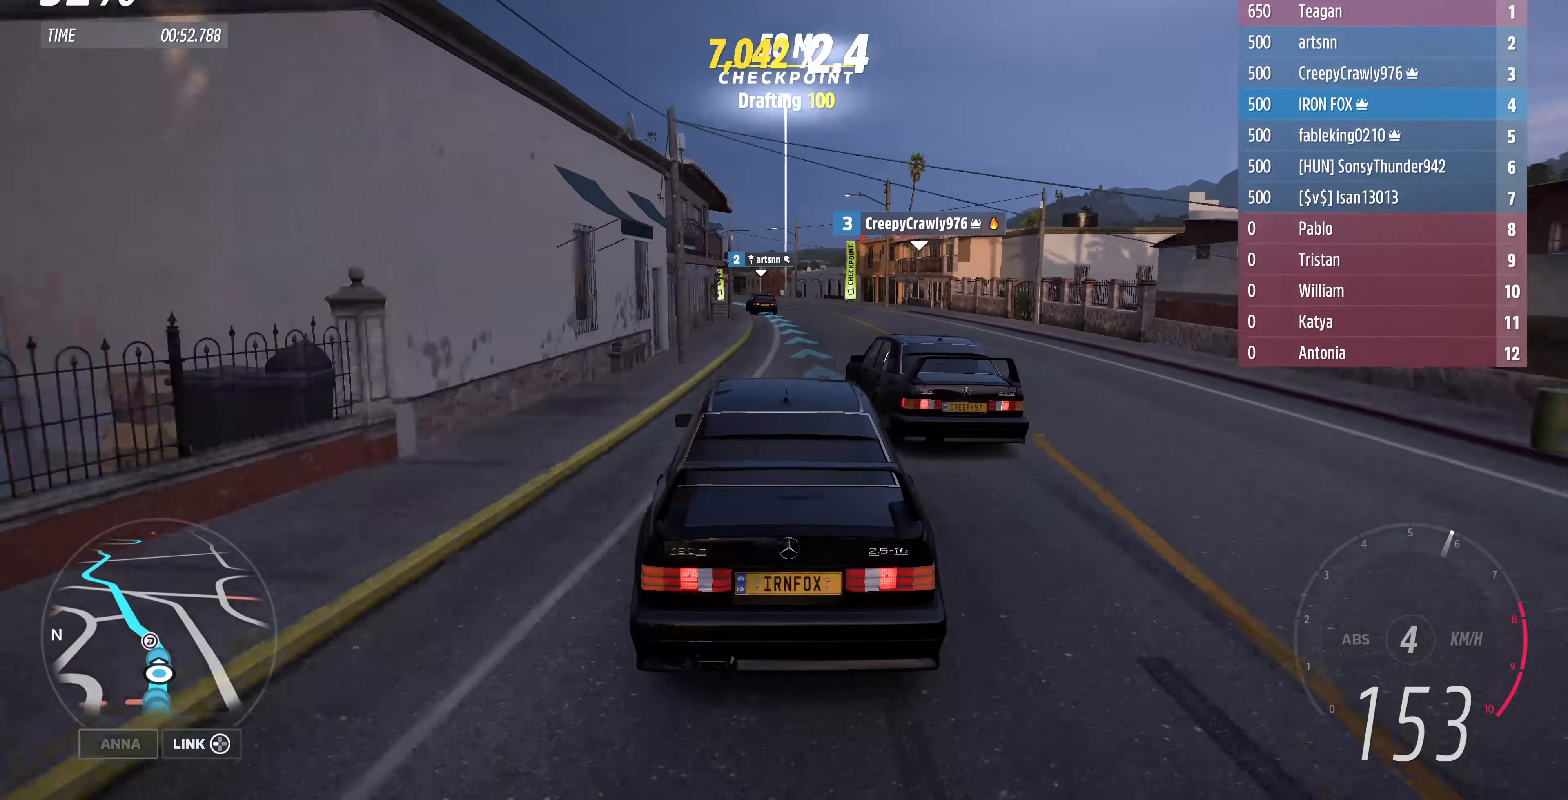
{"buttons": ["R2"], "left_stick": "up", "right_stick": "center", "events": []}
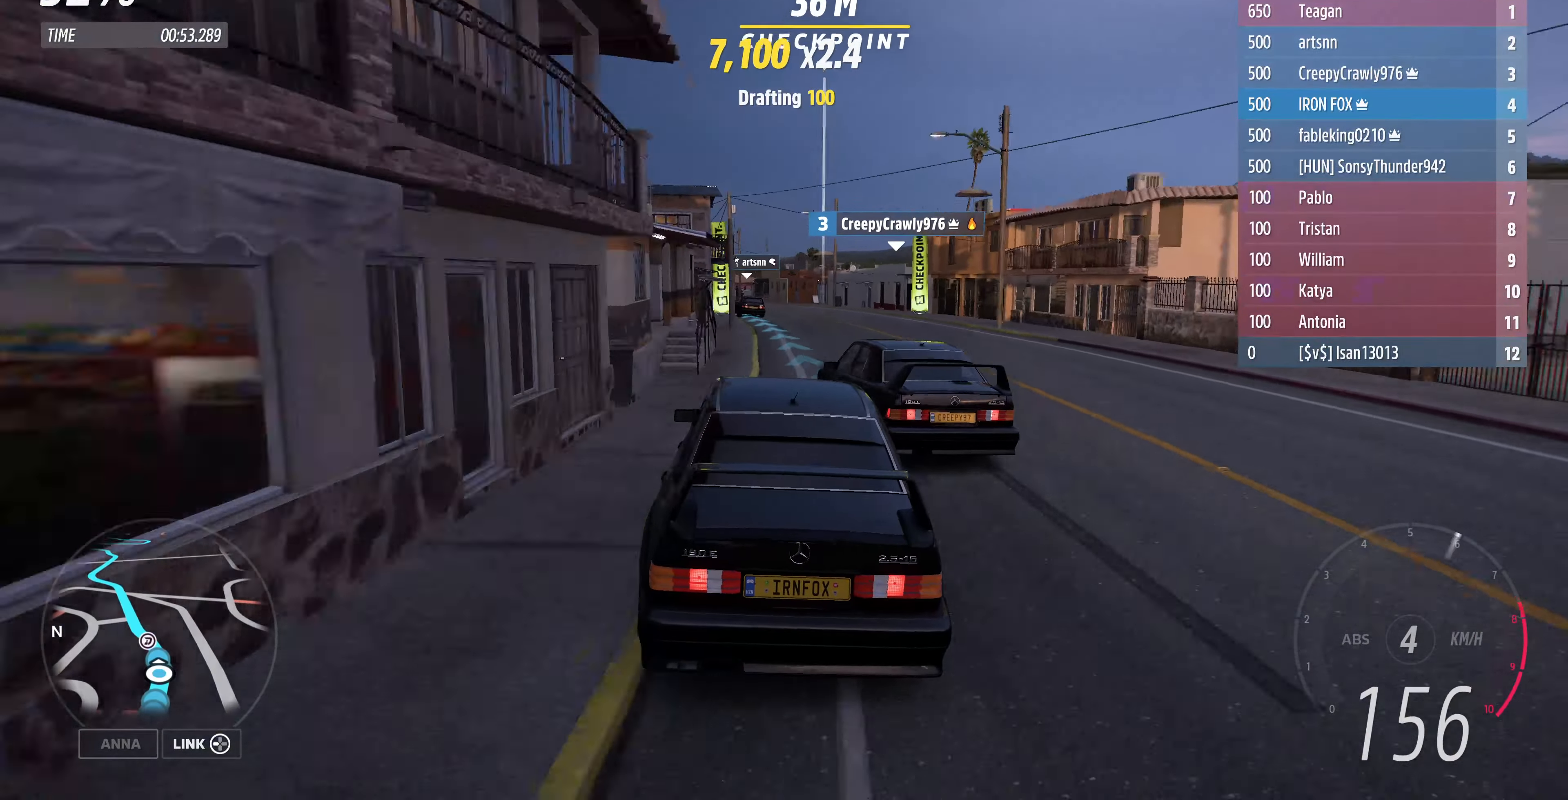
{"buttons": ["R2"], "left_stick": "up", "right_stick": "center", "events": []}
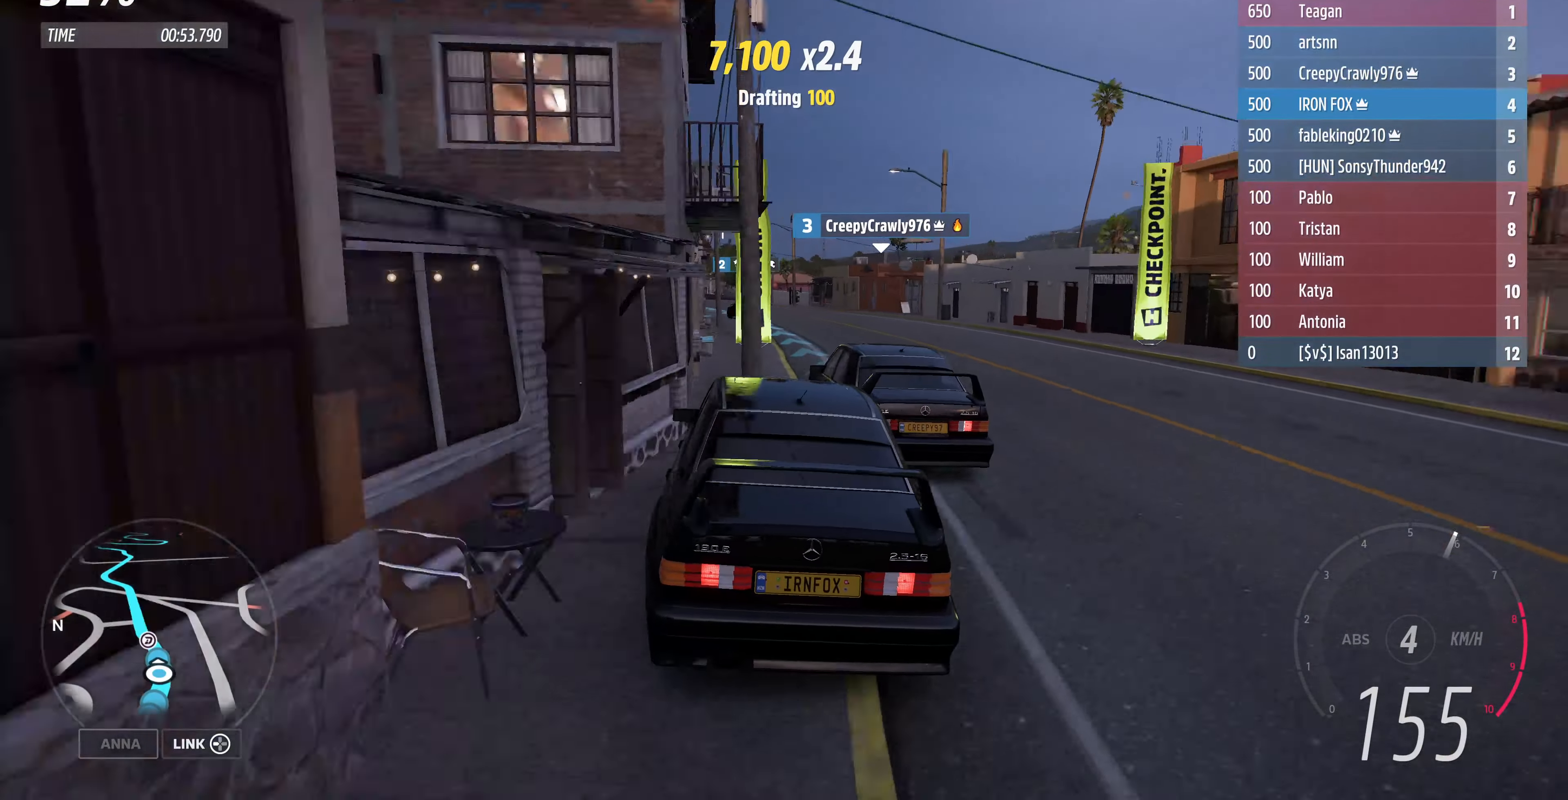
{"buttons": ["R2"], "left_stick": "up-left", "right_stick": "center", "events": [[233, "left_stick", "up-left"]]}
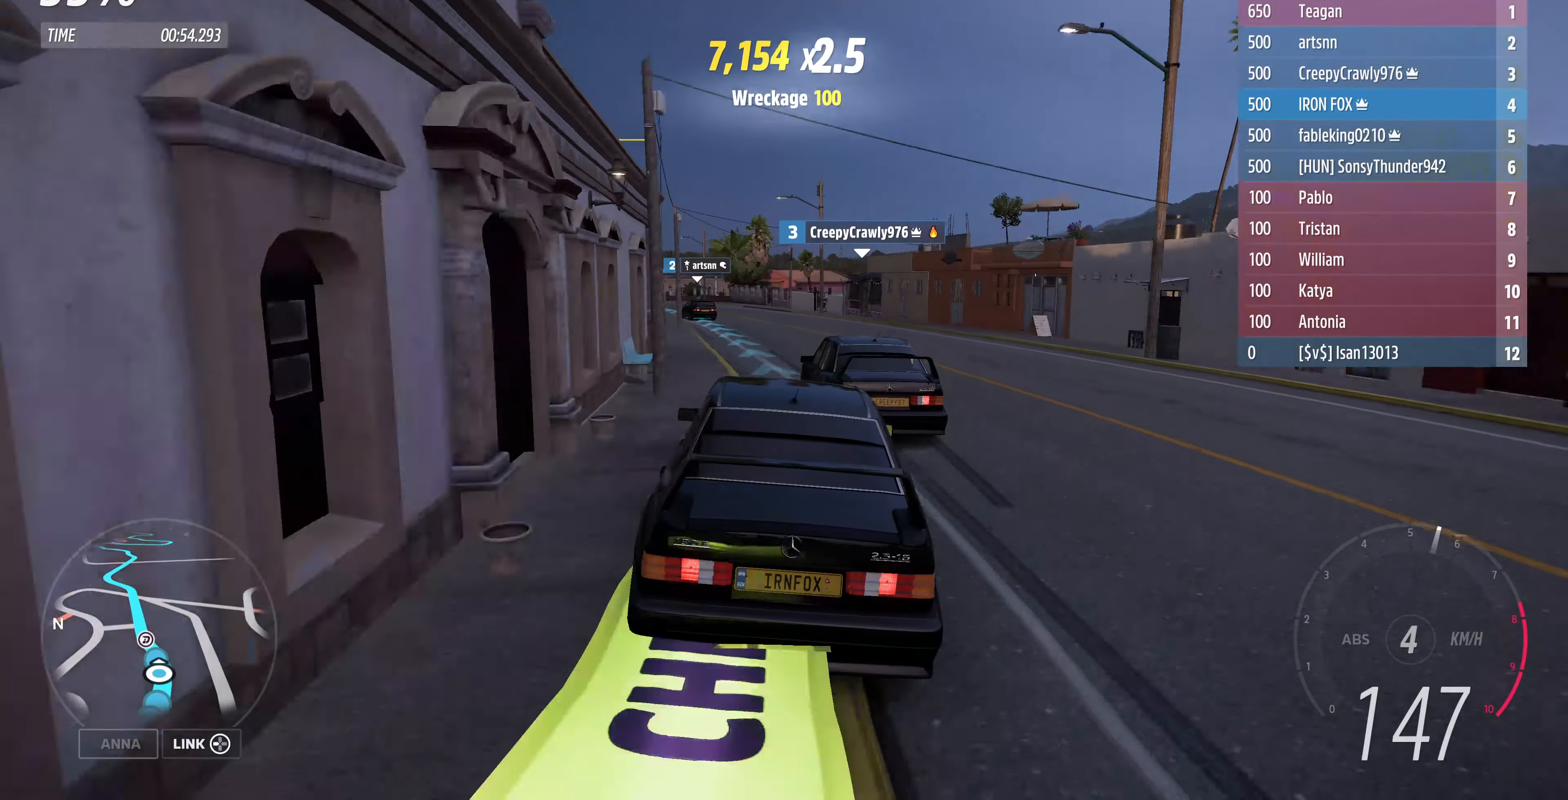
{"buttons": ["R2"], "left_stick": "up-left", "right_stick": "center", "events": [[167, "left_stick", "center"], [433, "left_stick", "up-left"]]}
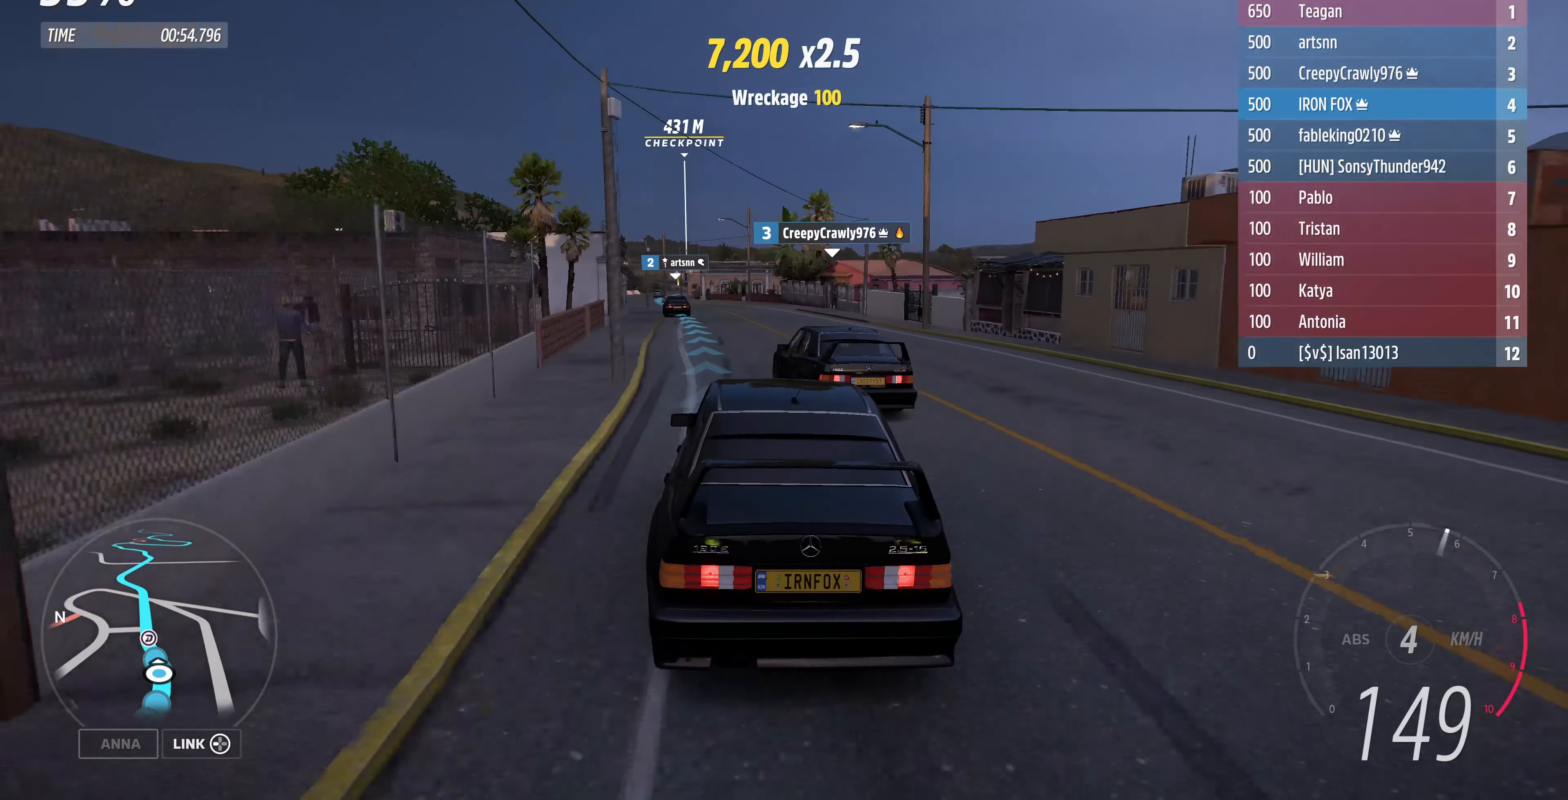
{"buttons": ["R2"], "left_stick": "up-left", "right_stick": "center", "events": []}
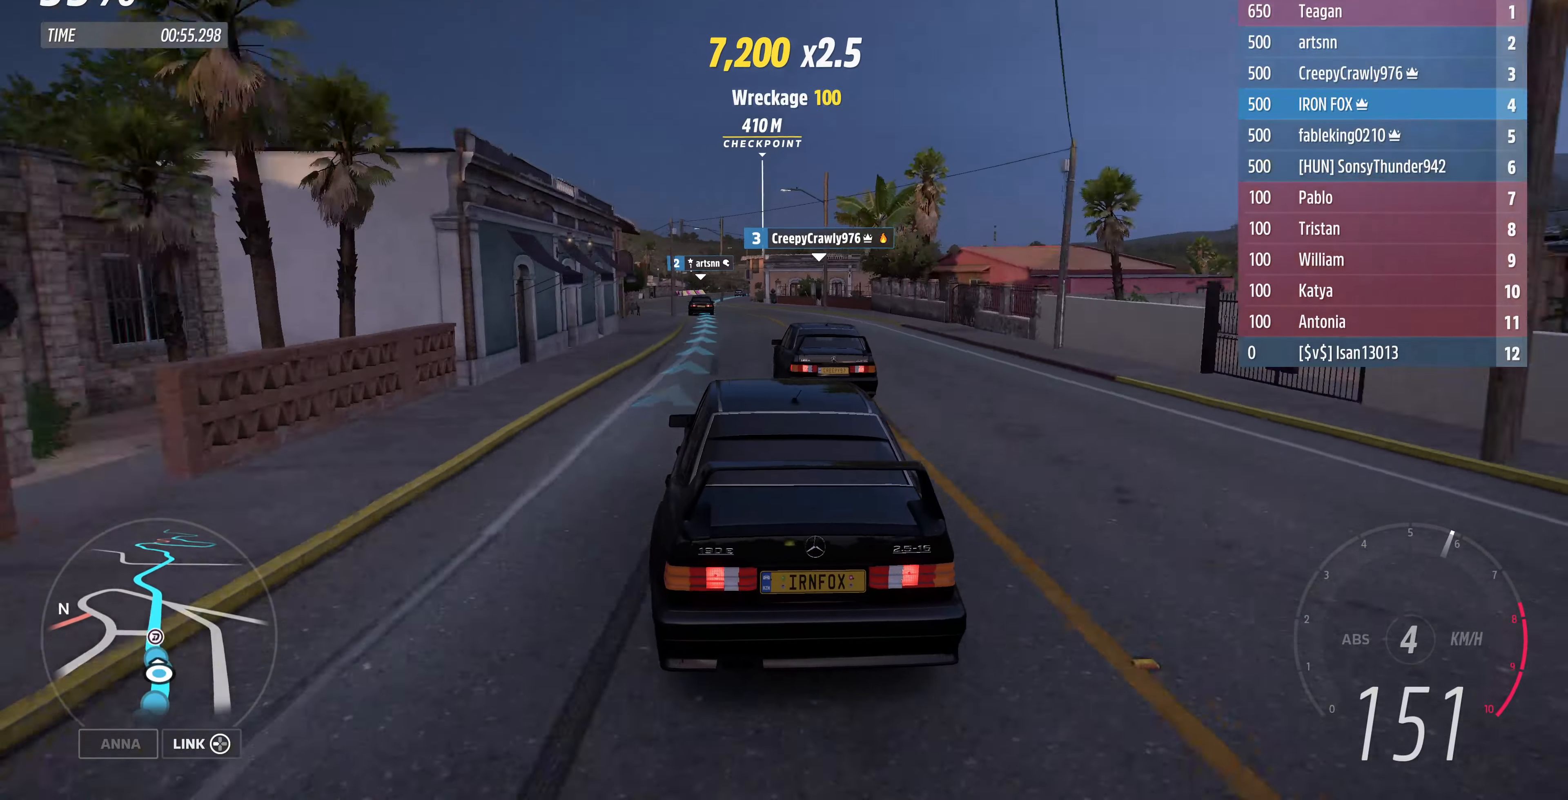
{"buttons": ["R2"], "left_stick": "center", "right_stick": "center", "events": [[67, "left_stick", "center"], [200, "left_stick", "left"], [366, "left_stick", "center"]]}
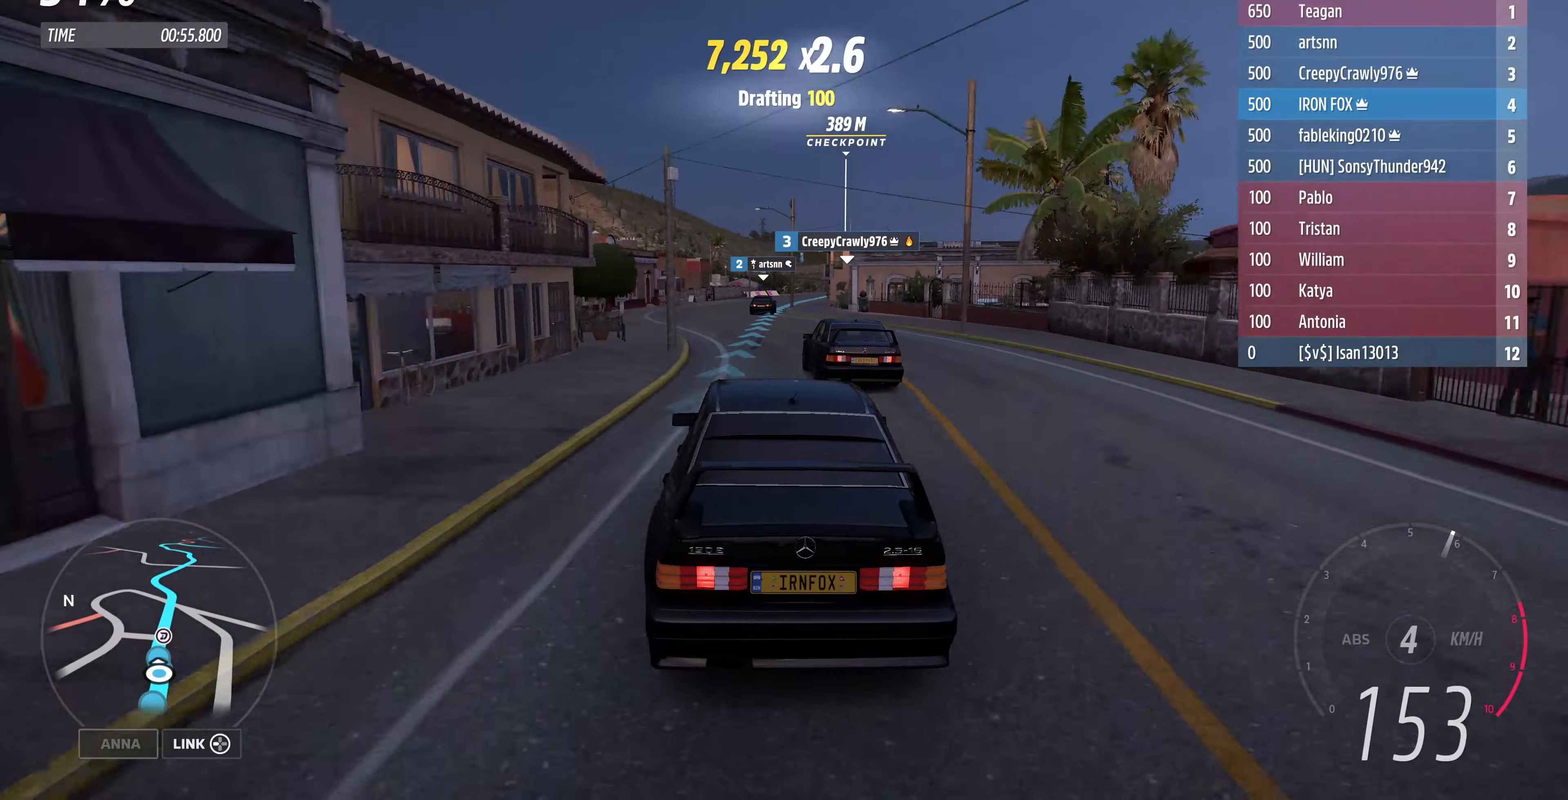
{"buttons": ["R2"], "left_stick": "up", "right_stick": "center", "events": [[433, "left_stick", "up"]]}
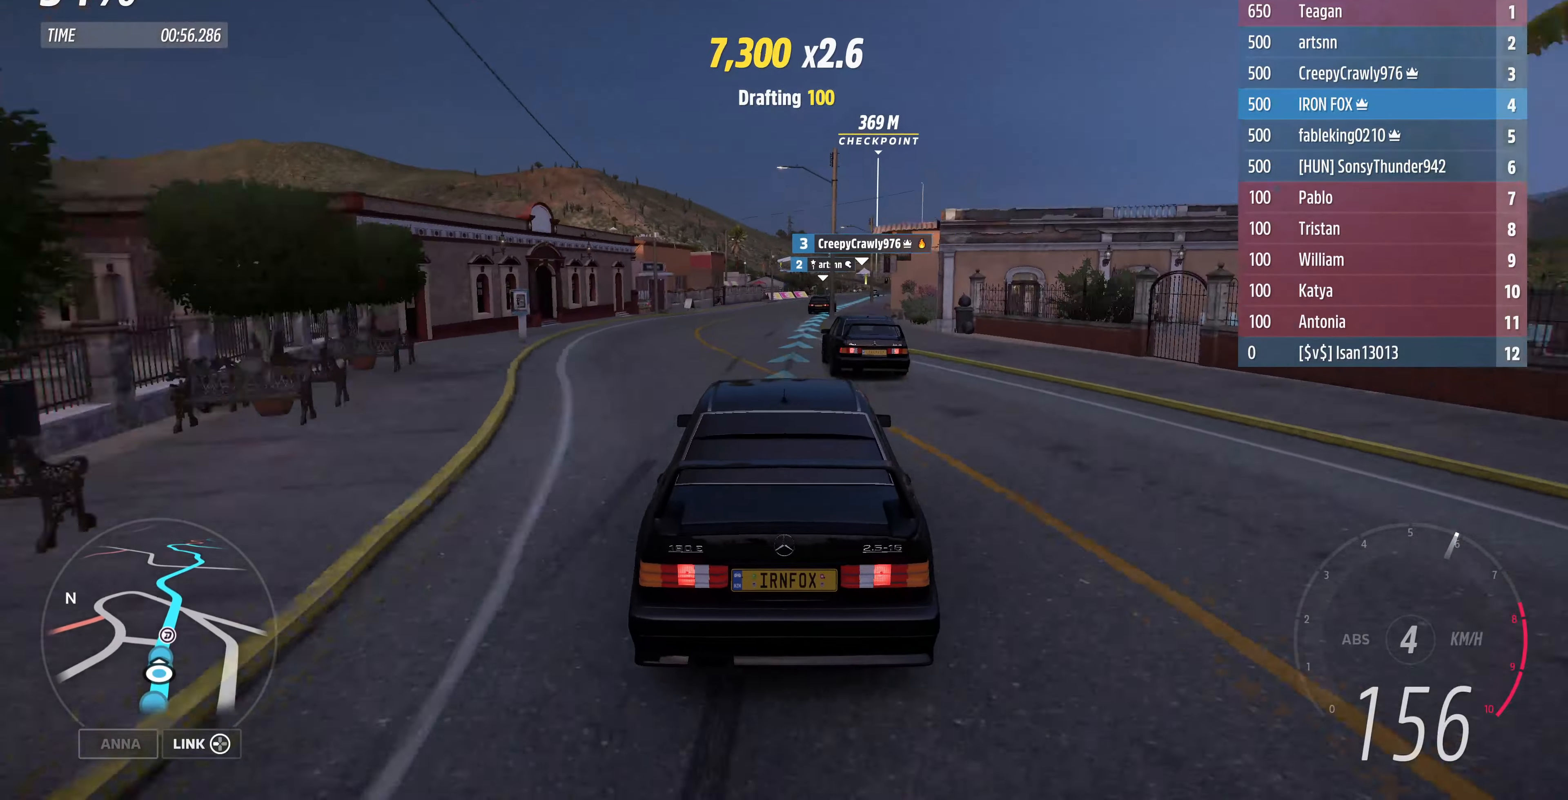
{"buttons": ["R2"], "left_stick": "up", "right_stick": "center", "events": []}
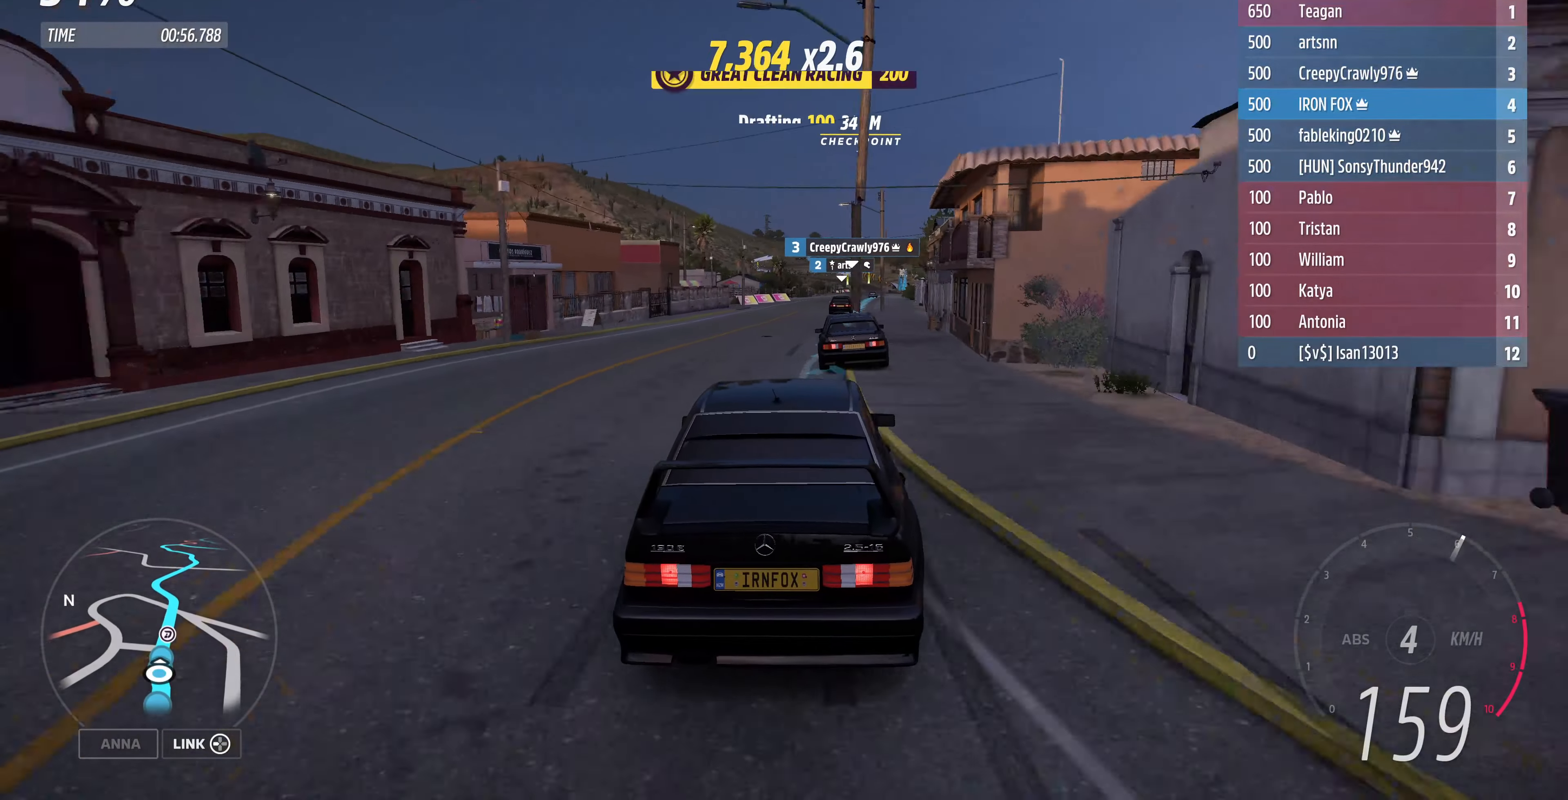
{"buttons": ["R2"], "left_stick": "up", "right_stick": "center", "events": []}
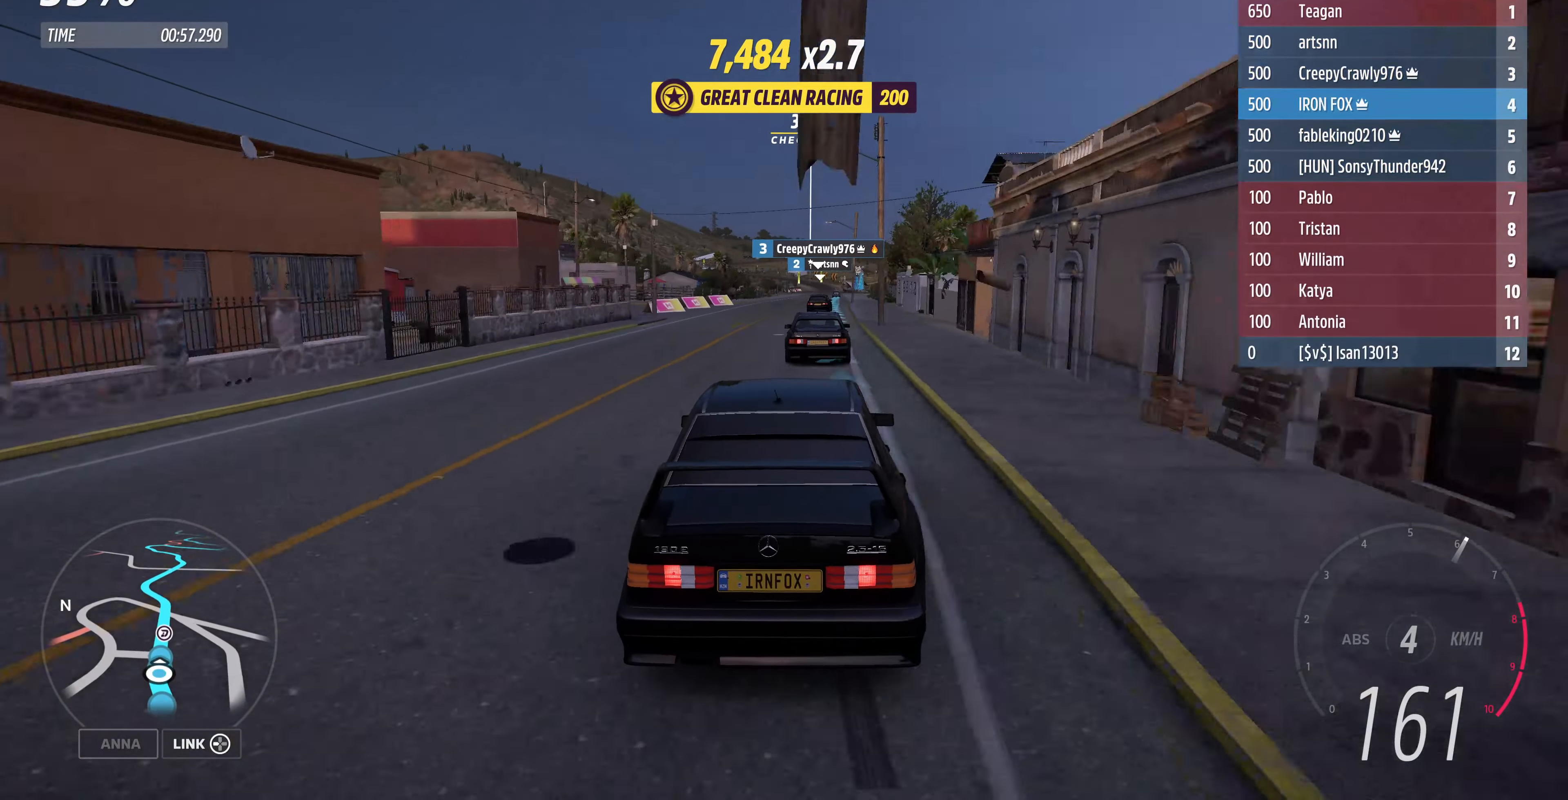
{"buttons": ["R2"], "left_stick": "center", "right_stick": "center", "events": [[466, "left_stick", "center"]]}
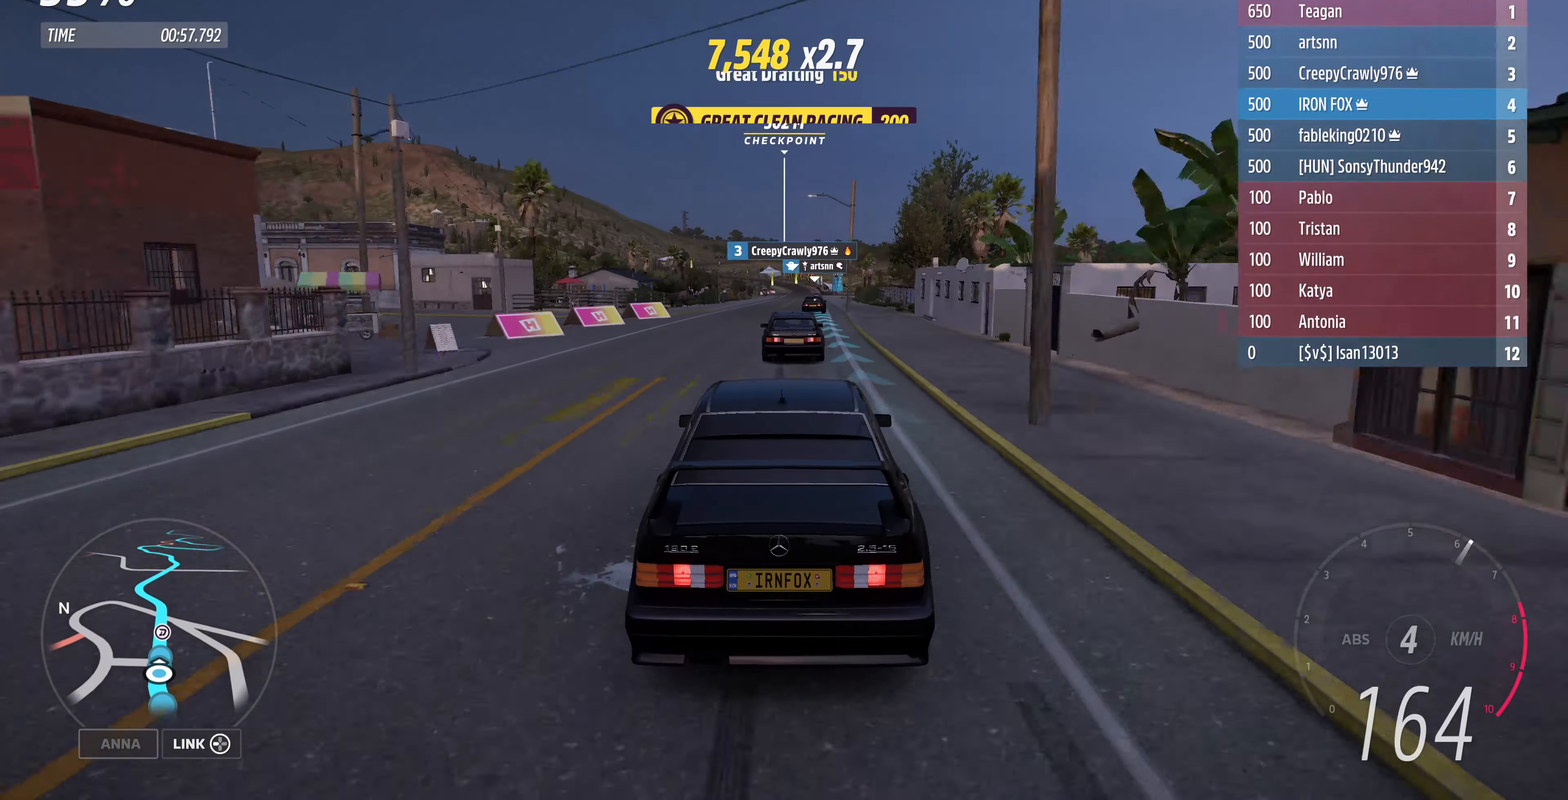
{"buttons": ["R2"], "left_stick": "center", "right_stick": "center", "events": [[200, "left_stick", "up-right"], [333, "left_stick", "center"]]}
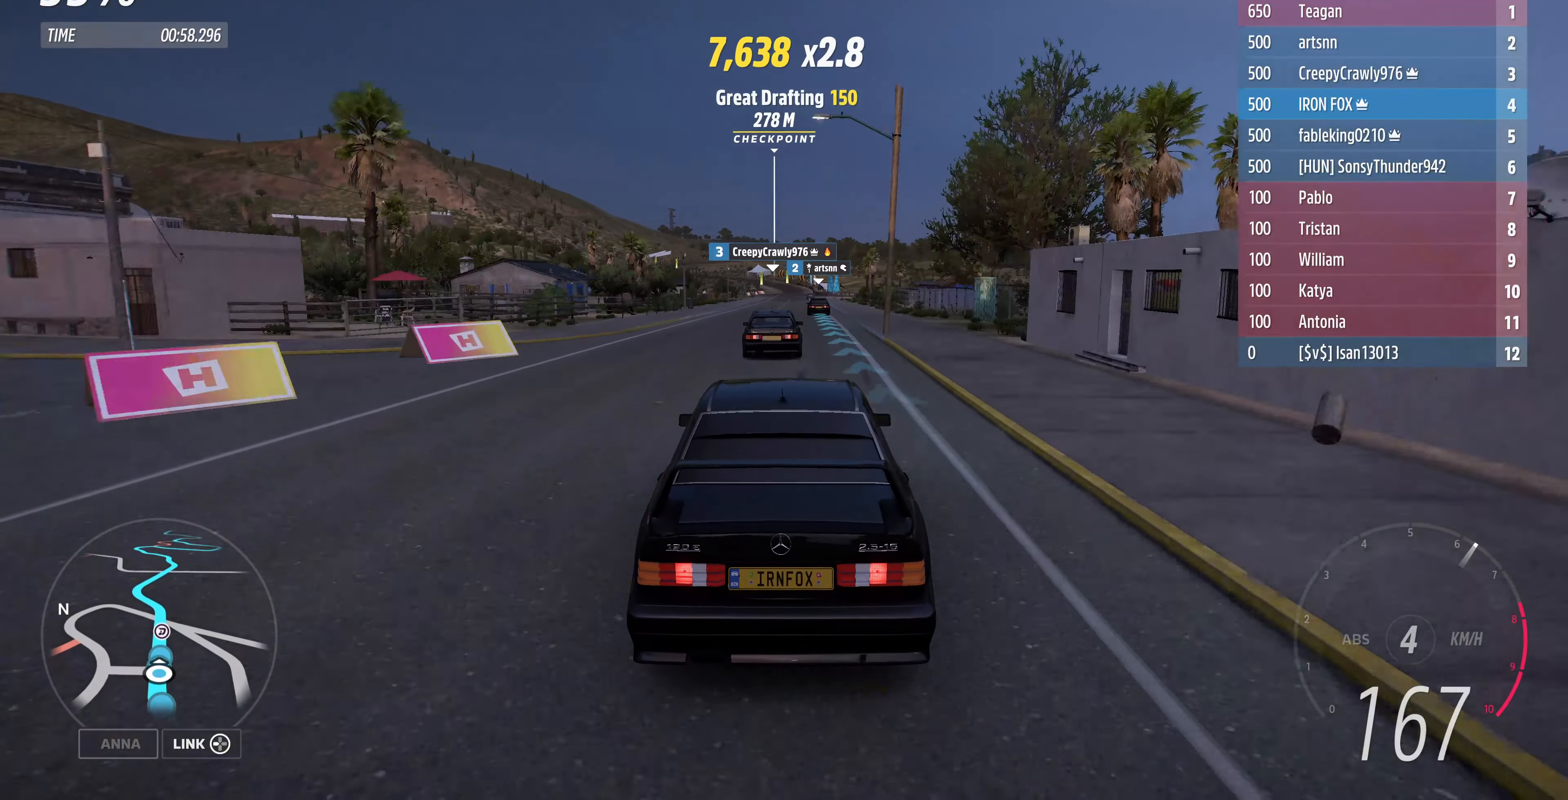
{"buttons": ["R2"], "left_stick": "center", "right_stick": "center", "events": [[133, "left_stick", "right"], [266, "left_stick", "center"]]}
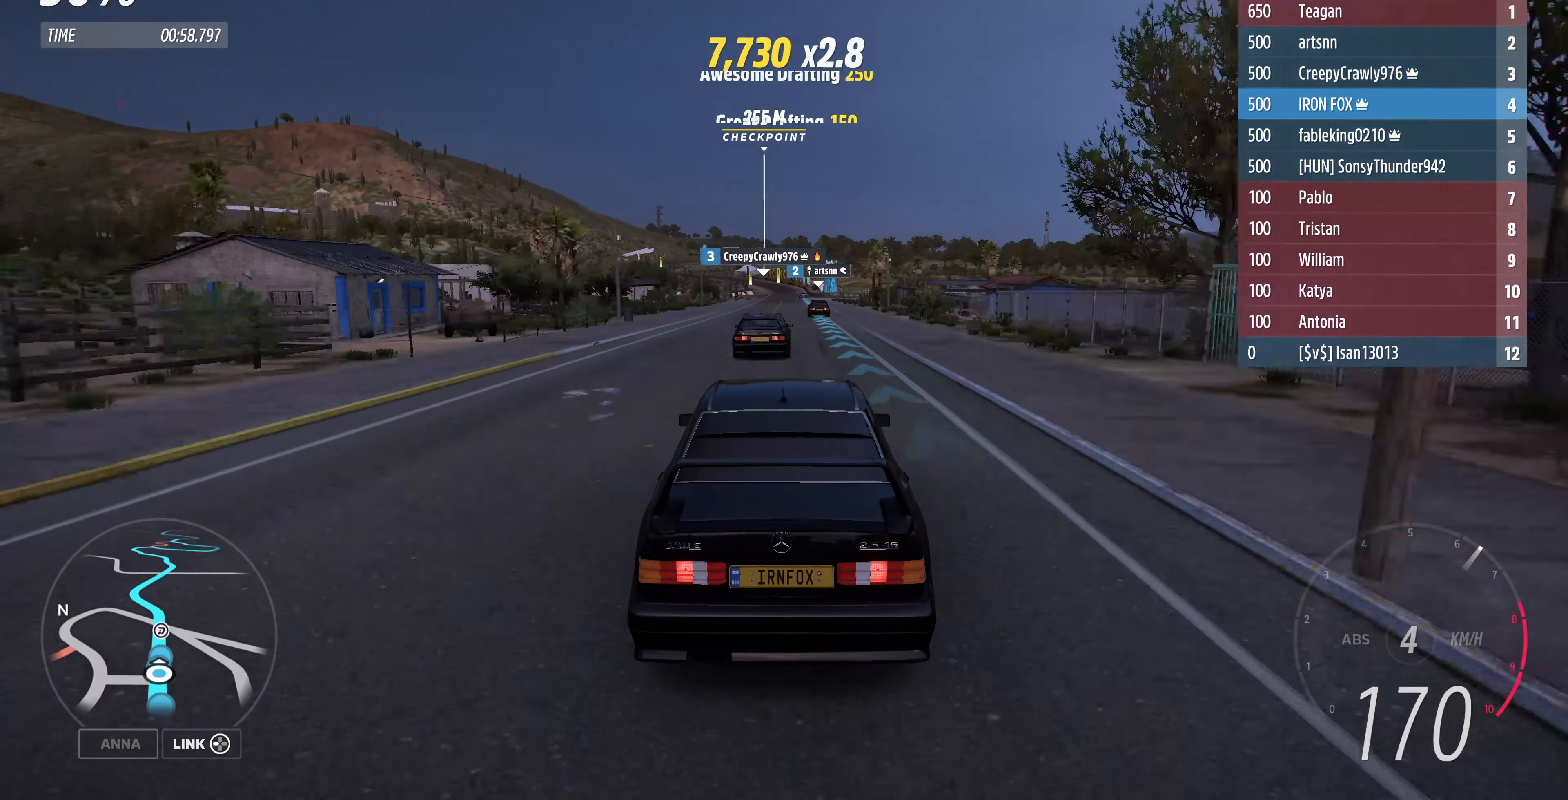
{"buttons": ["R2"], "left_stick": "center", "right_stick": "center", "events": [[133, "left_stick", "right"], [233, "left_stick", "center"]]}
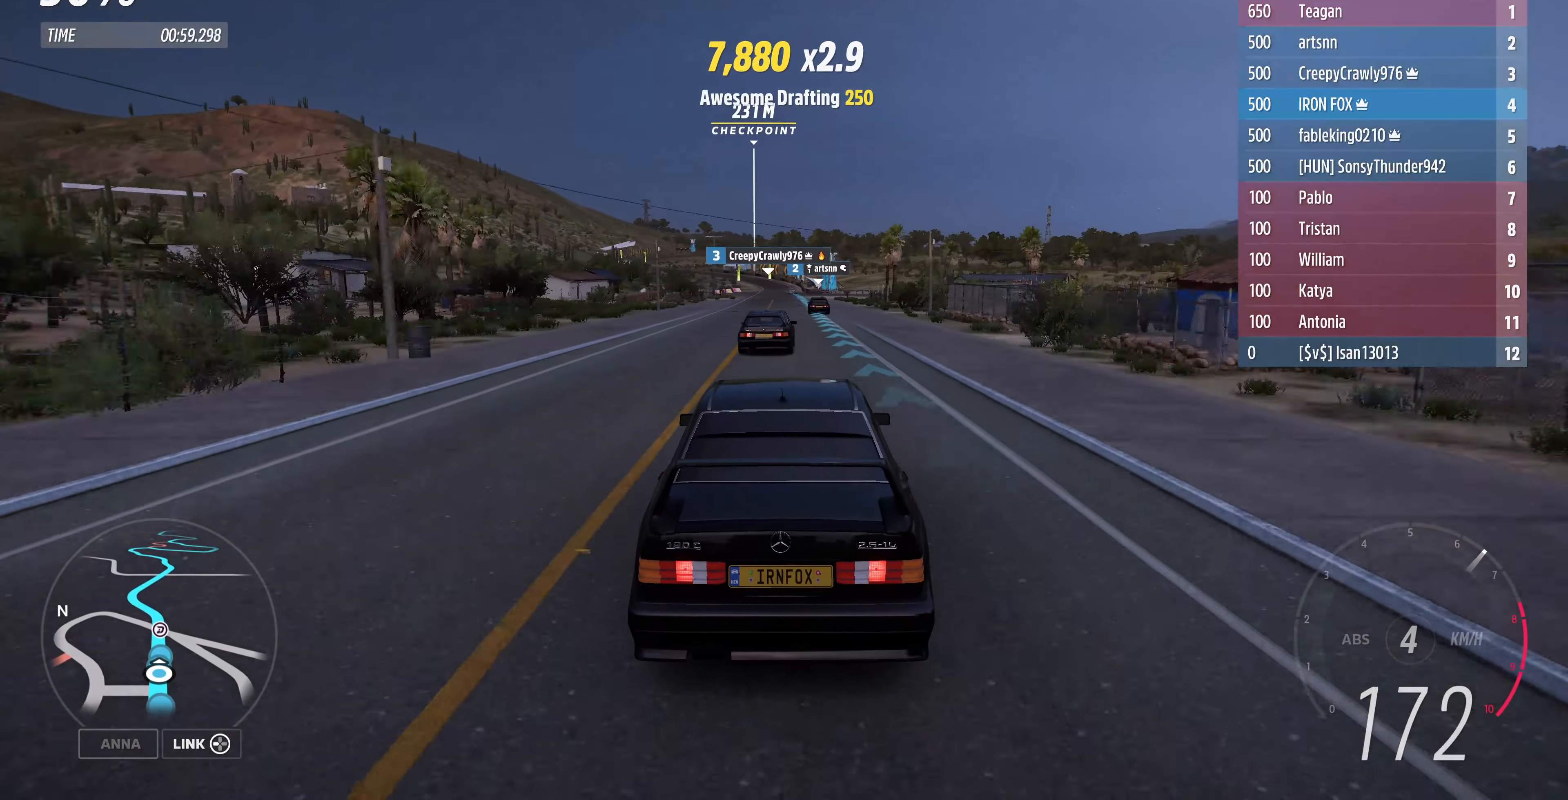
{"buttons": ["R2"], "left_stick": "center", "right_stick": "center", "events": []}
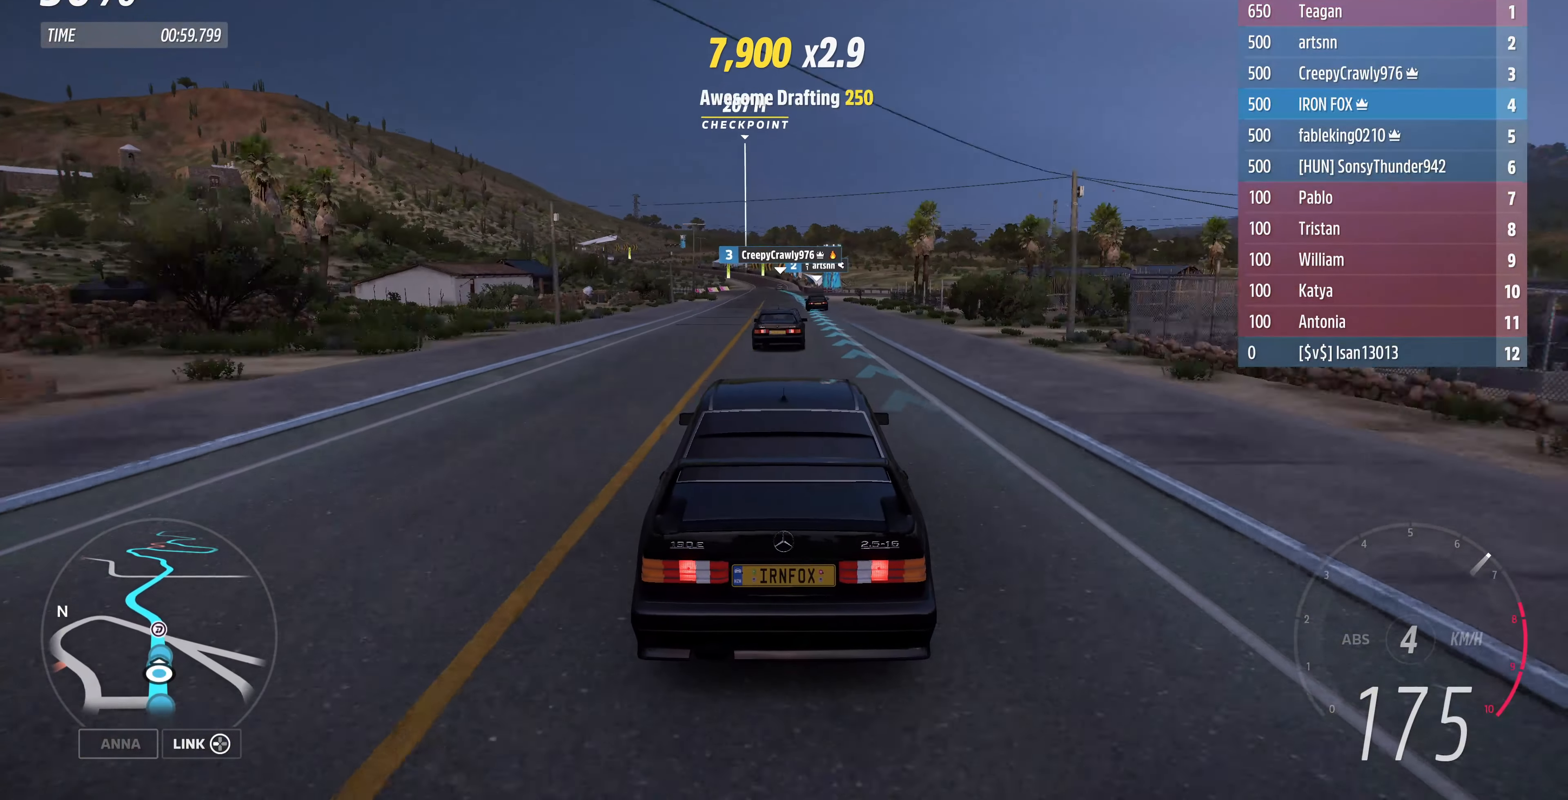
{"buttons": ["R2"], "left_stick": "right", "right_stick": "center", "events": [[466, "left_stick", "right"]]}